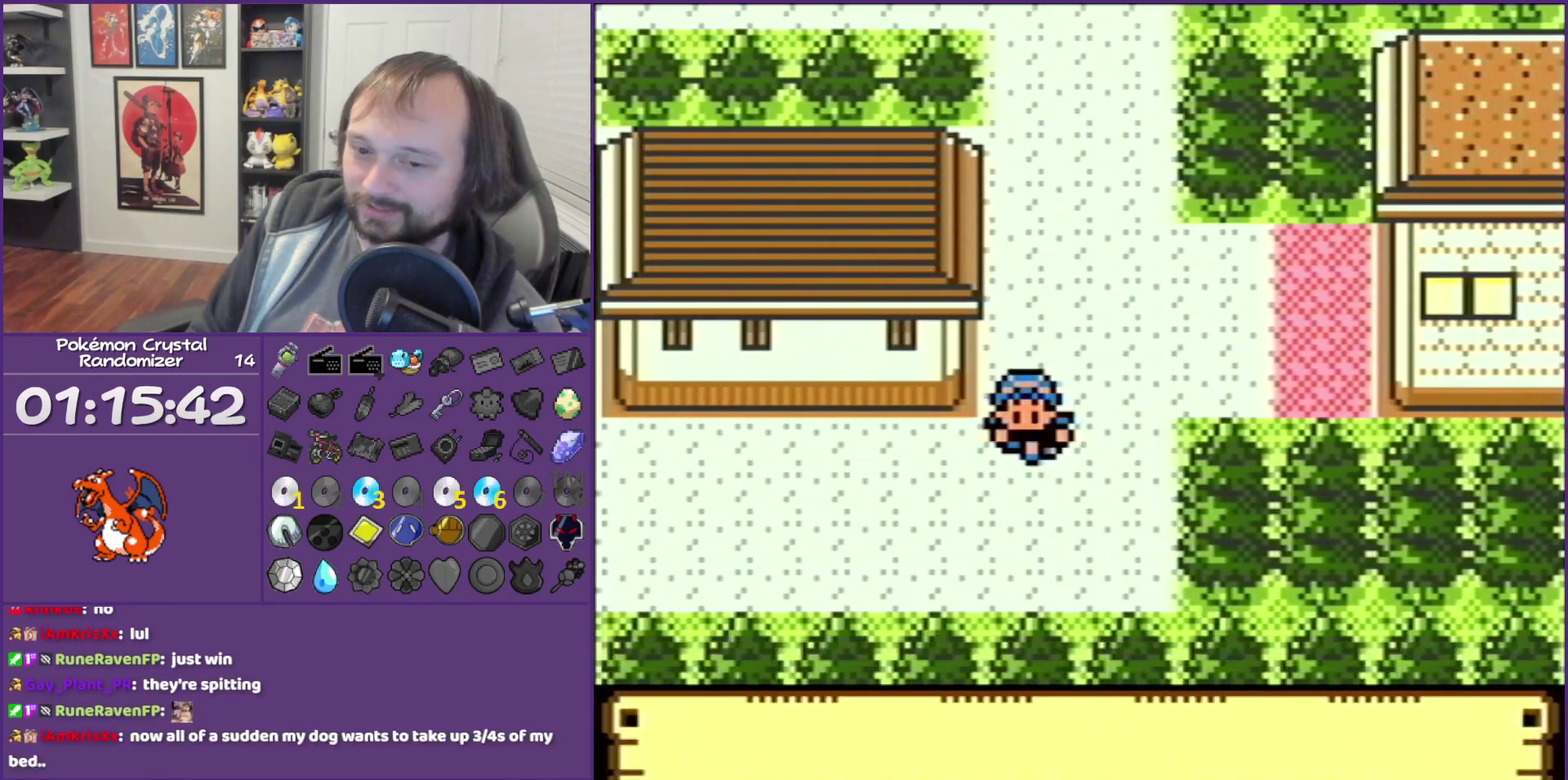
Gameplay with a controller (Nintendo layout); each line is a JSON object with the inputs held at the frame after it. "events" lists button and stick changes between this image and that frame as [ms after this image, input, new state], when the widget could be followed in between. Not read: L3 R3.
{"buttons": ["DPAD_LEFT"], "events": []}
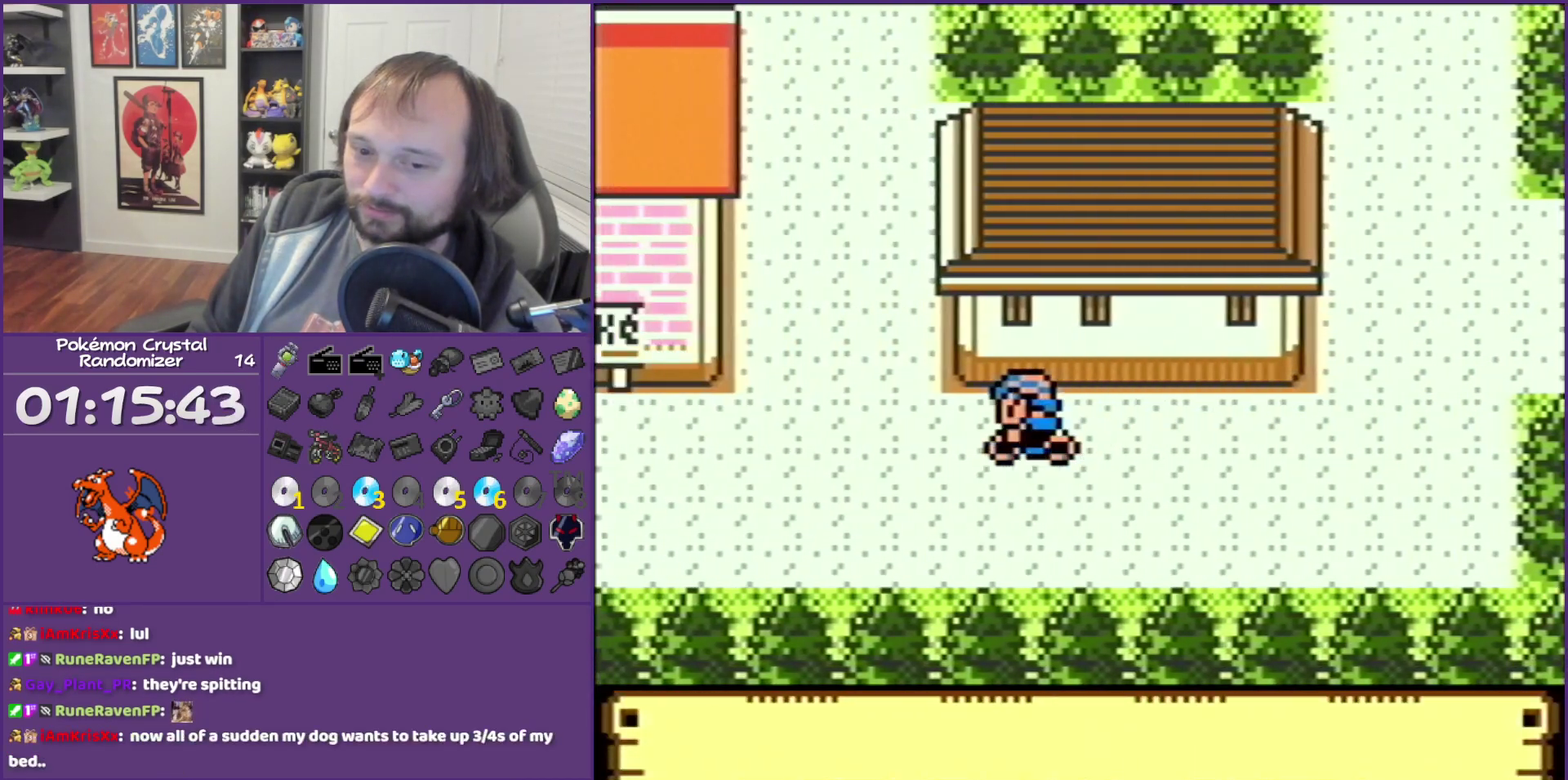
{"buttons": ["DPAD_LEFT"], "events": []}
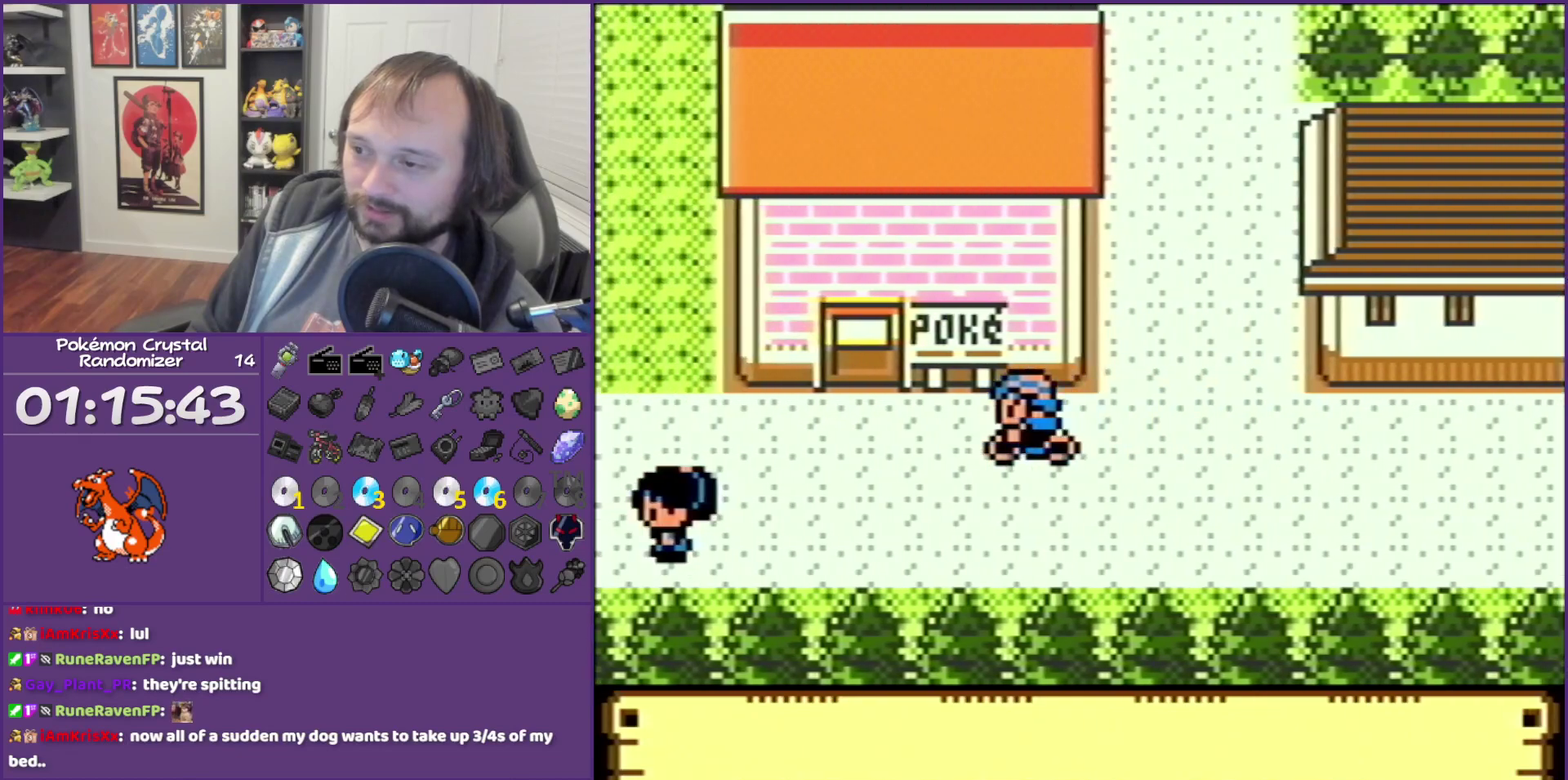
{"buttons": ["DPAD_LEFT"], "events": []}
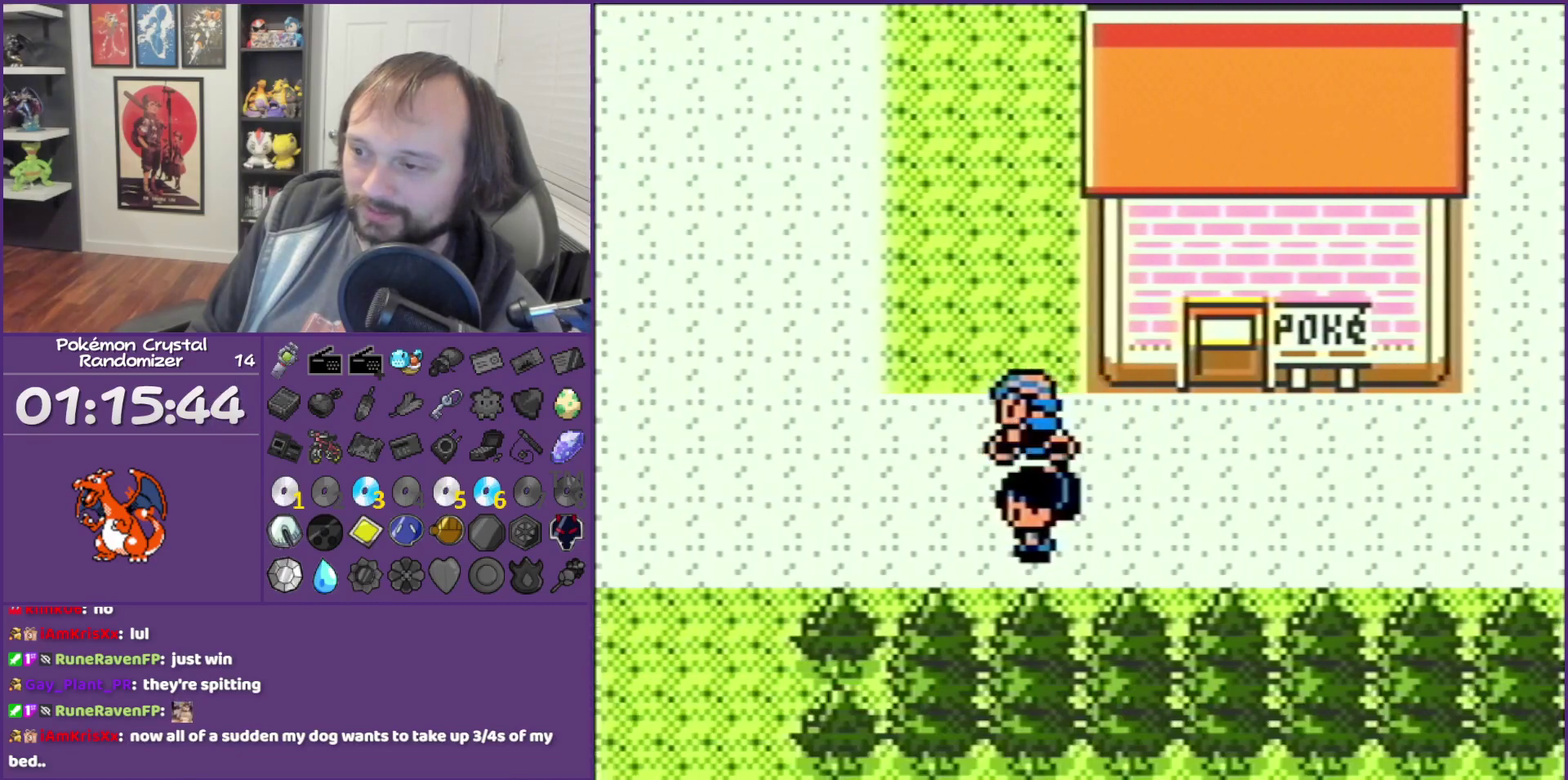
{"buttons": ["DPAD_DOWN"], "events": [[317, "DPAD_DOWN", "down"], [317, "DPAD_LEFT", "up"]]}
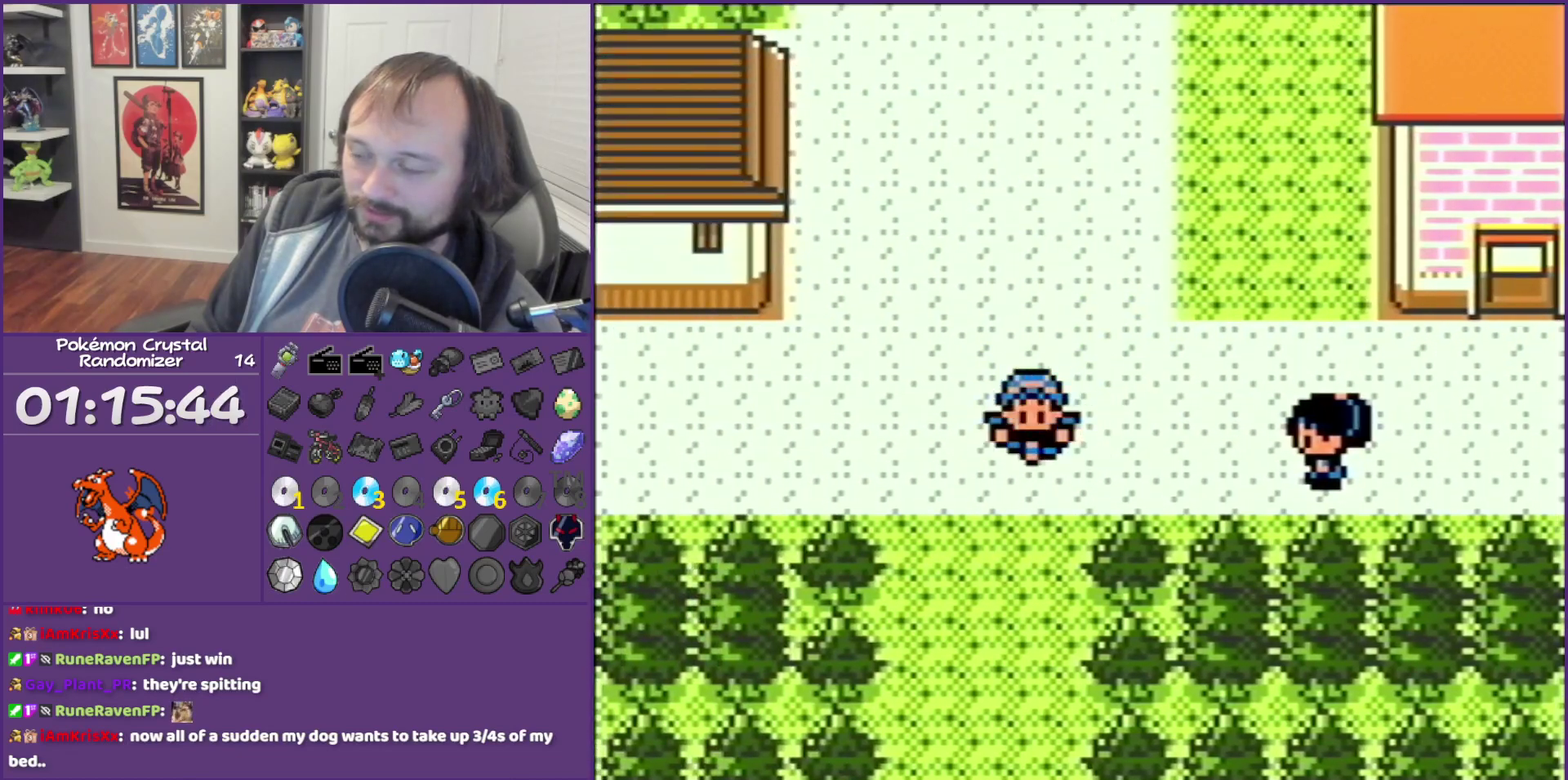
{"buttons": ["DPAD_DOWN"], "events": []}
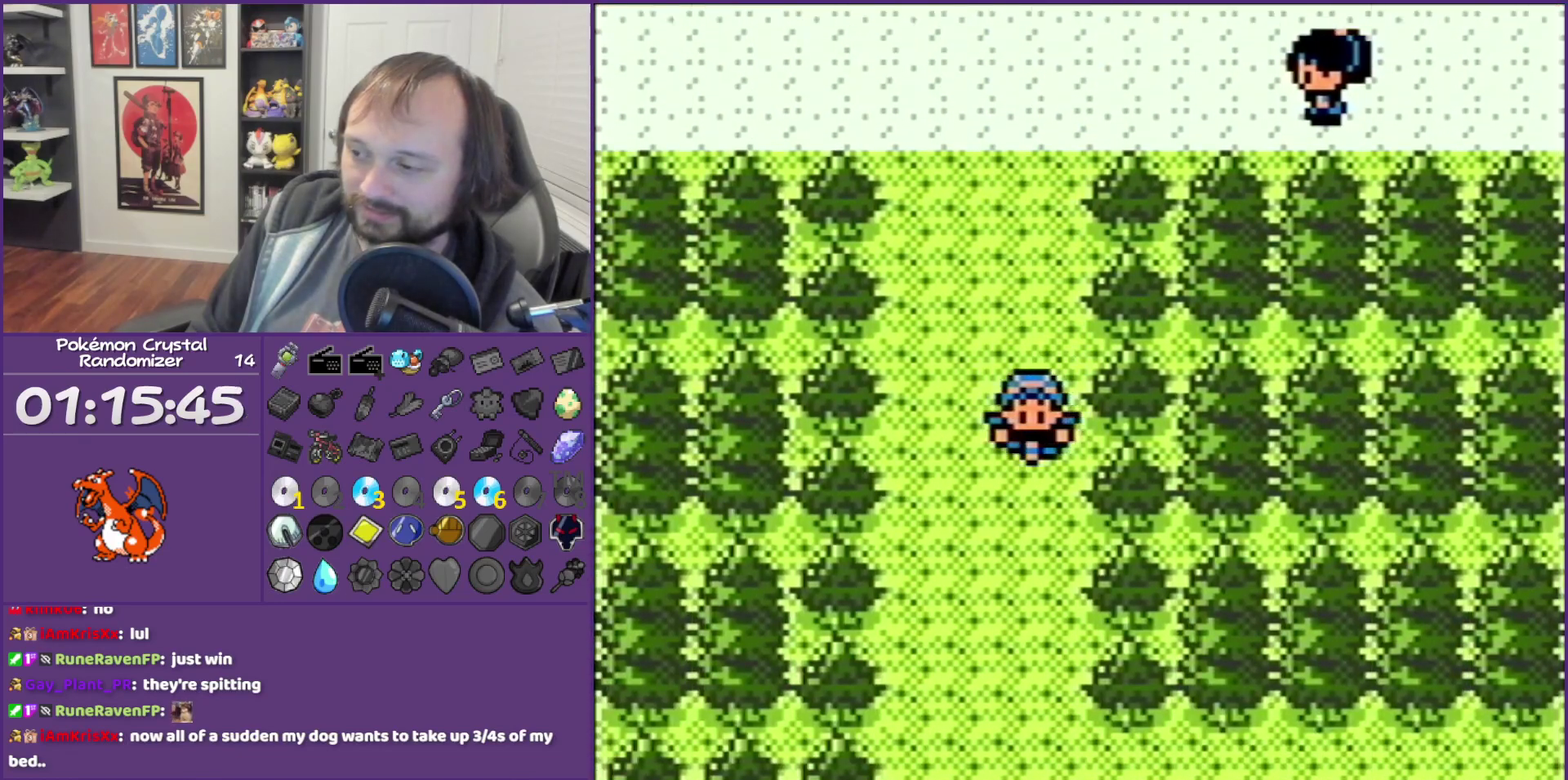
{"buttons": ["DPAD_RIGHT"], "events": [[383, "DPAD_DOWN", "up"], [383, "DPAD_RIGHT", "down"]]}
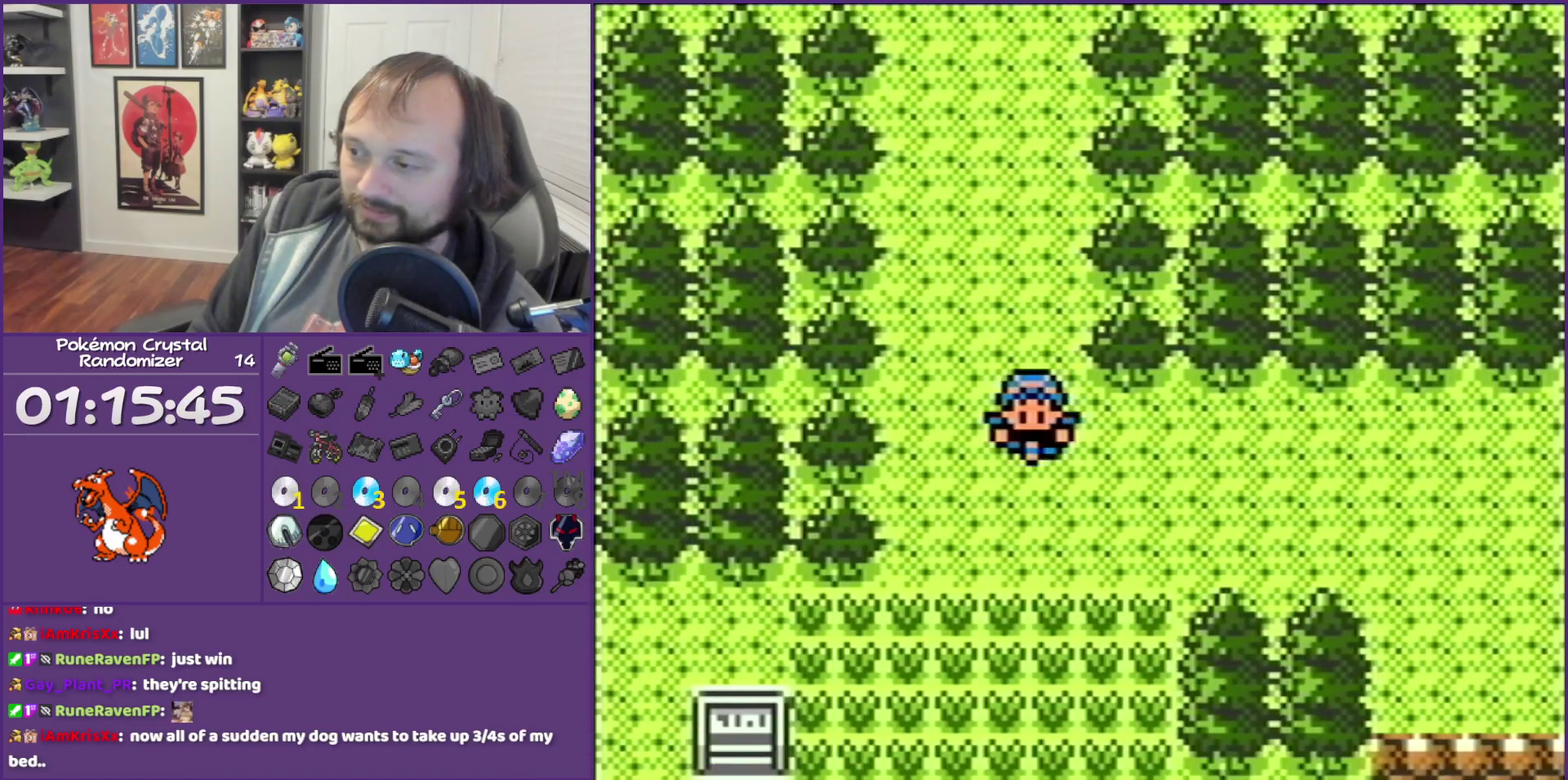
{"buttons": ["DPAD_DOWN"], "events": [[383, "DPAD_DOWN", "down"], [467, "DPAD_RIGHT", "up"]]}
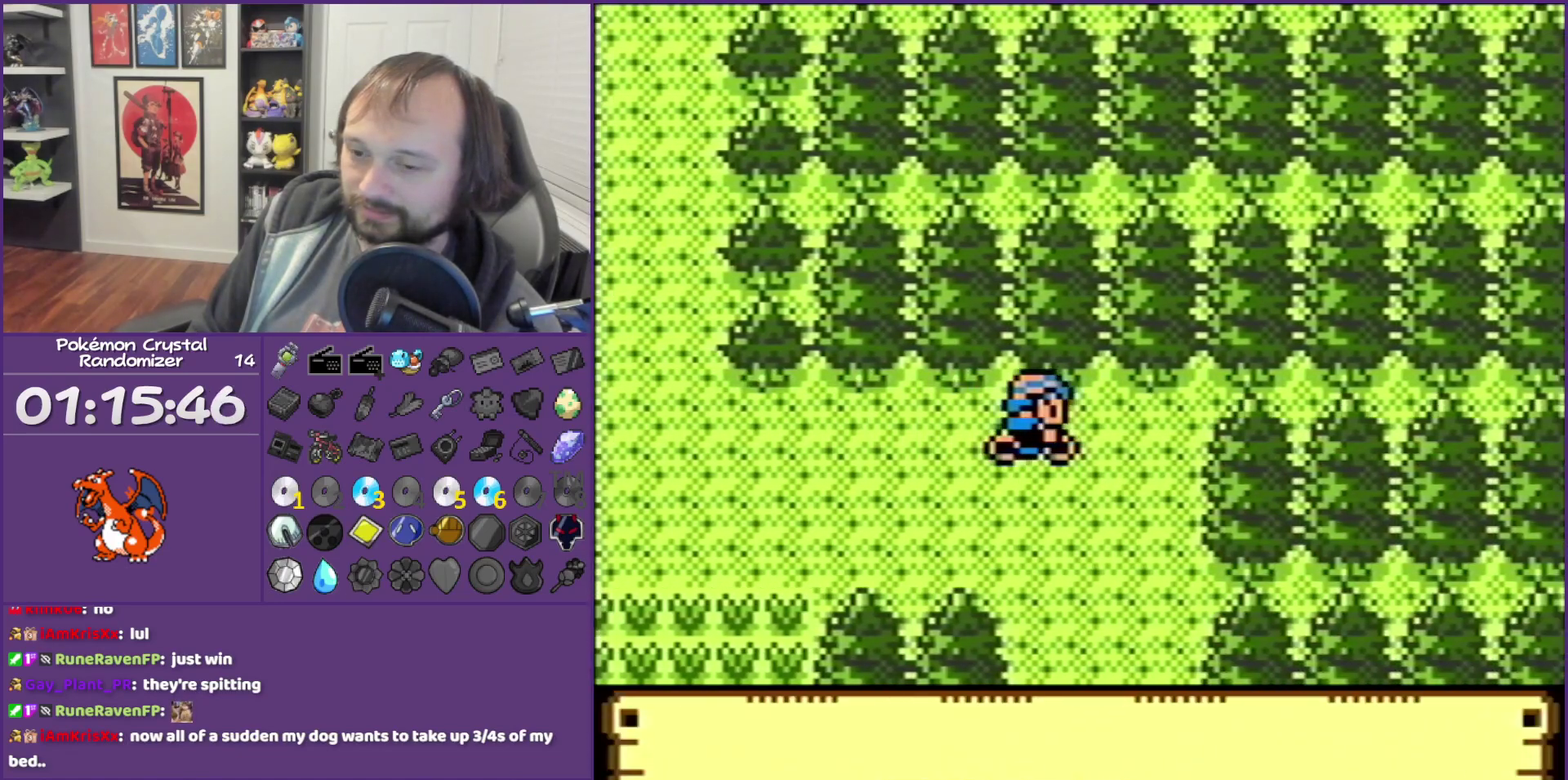
{"buttons": ["DPAD_DOWN"], "events": []}
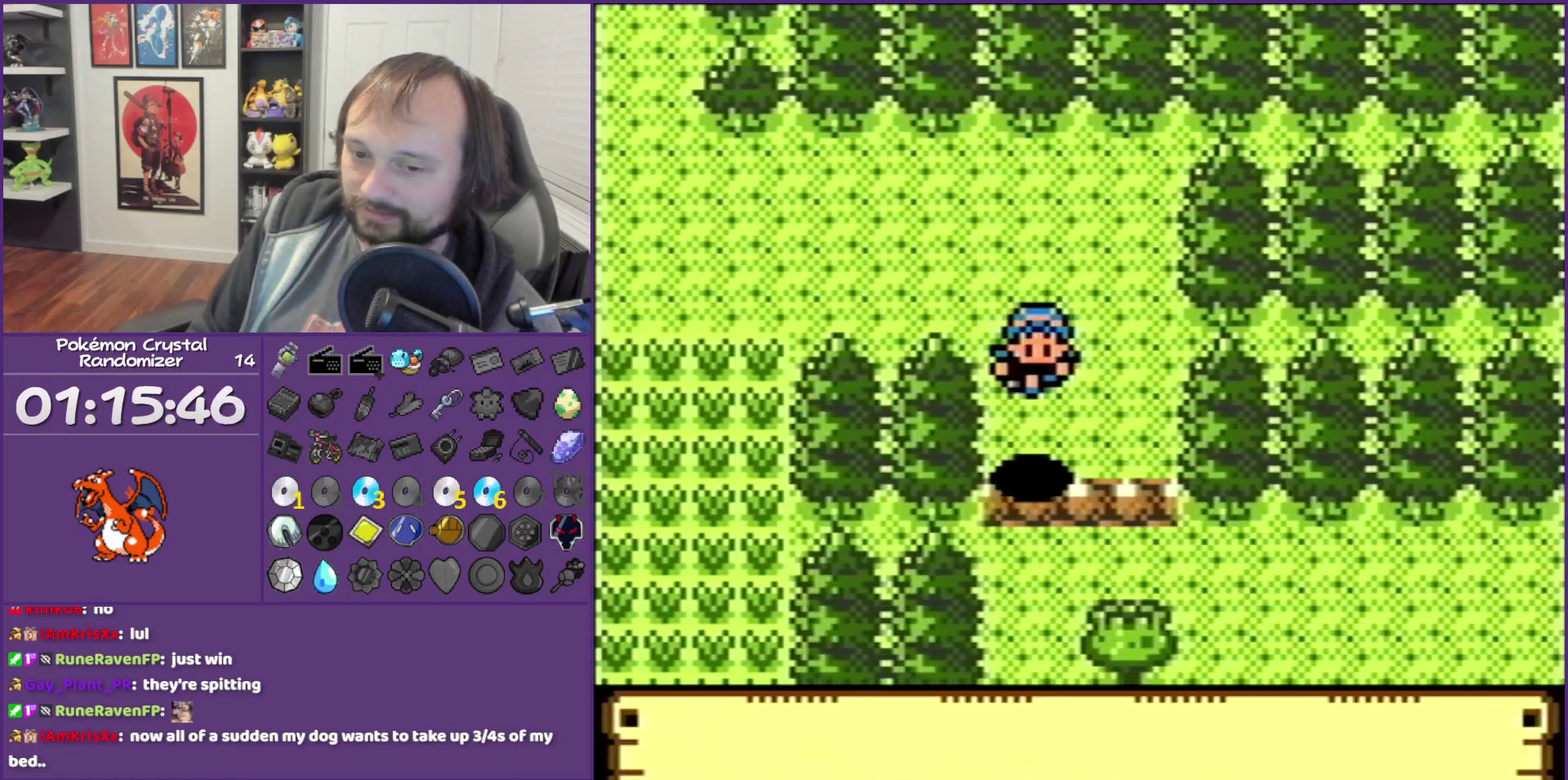
{"buttons": ["DPAD_DOWN"], "events": []}
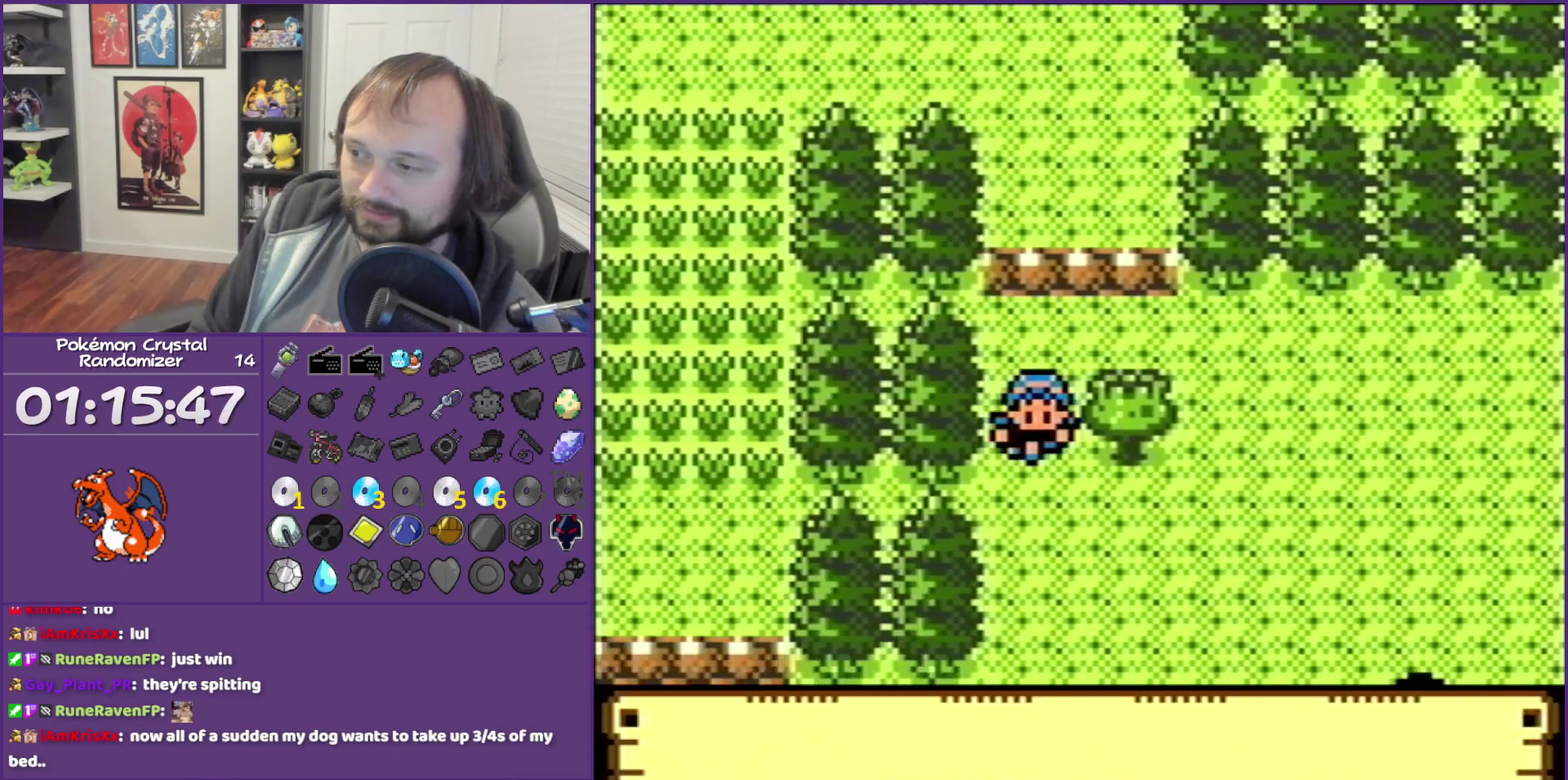
{"buttons": ["DPAD_RIGHT"], "events": [[117, "DPAD_RIGHT", "down"], [150, "DPAD_DOWN", "up"]]}
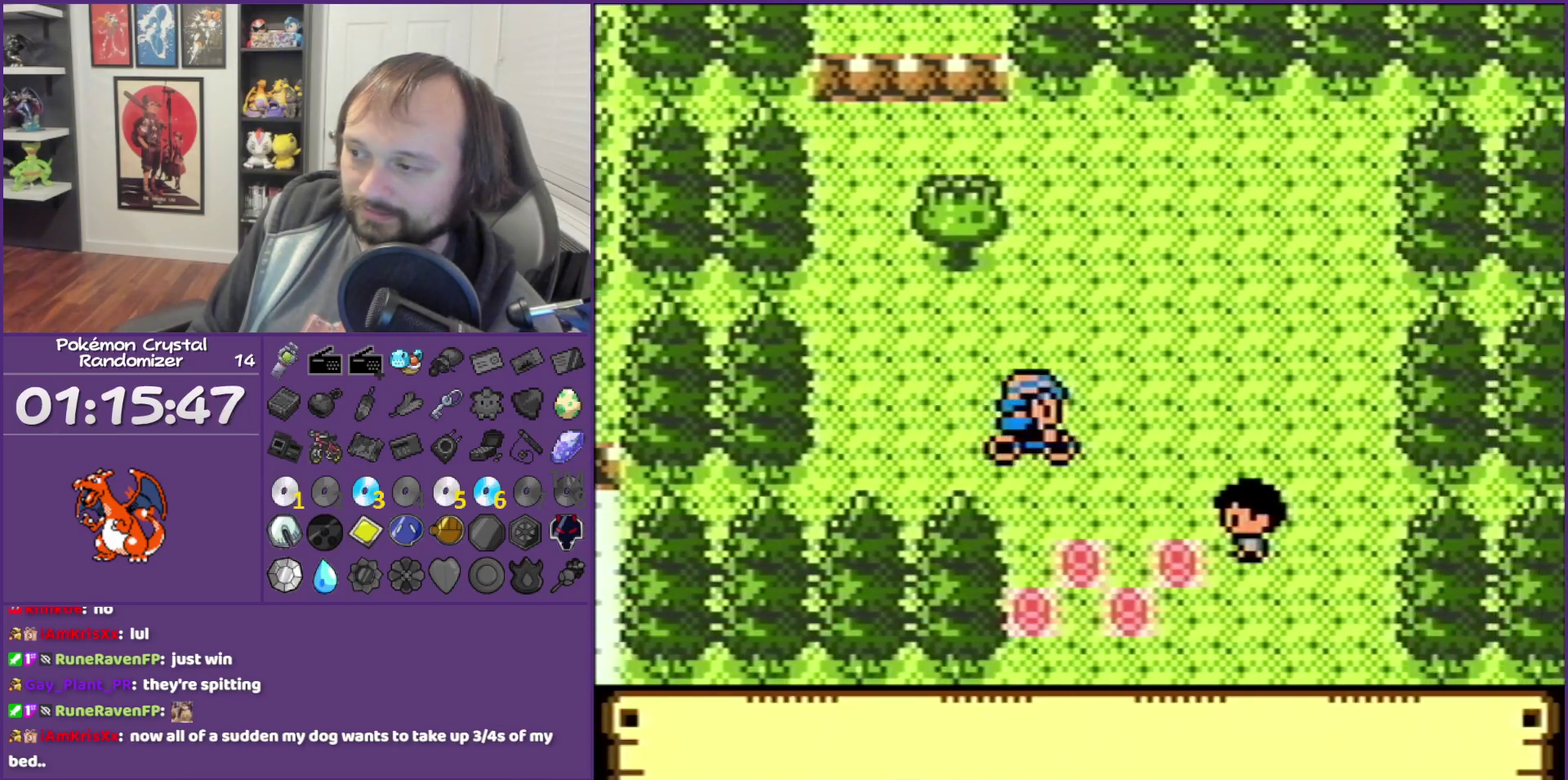
{"buttons": ["DPAD_DOWN"], "events": [[33, "DPAD_DOWN", "down"], [67, "DPAD_RIGHT", "up"]]}
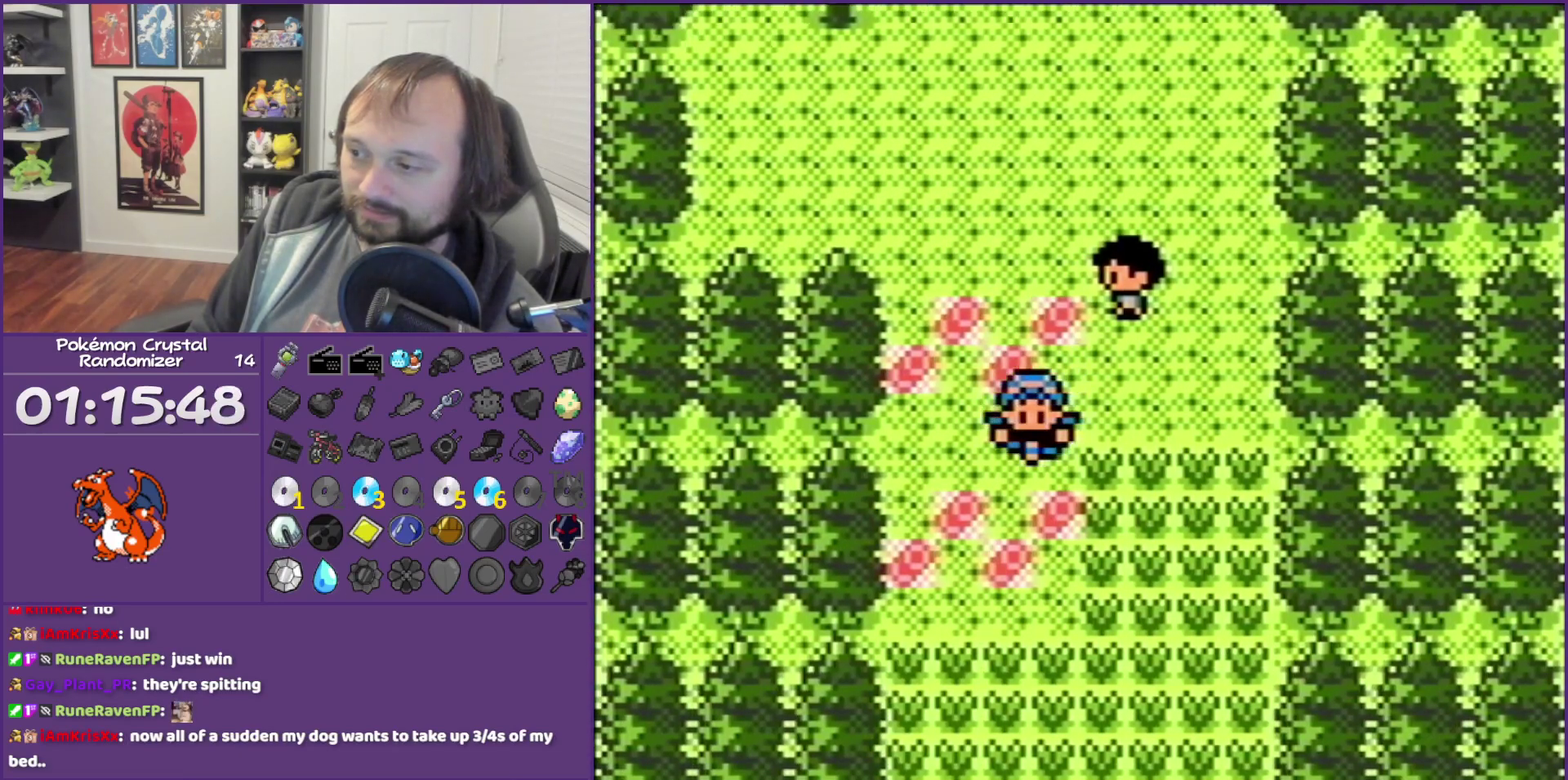
{"buttons": ["DPAD_DOWN"], "events": []}
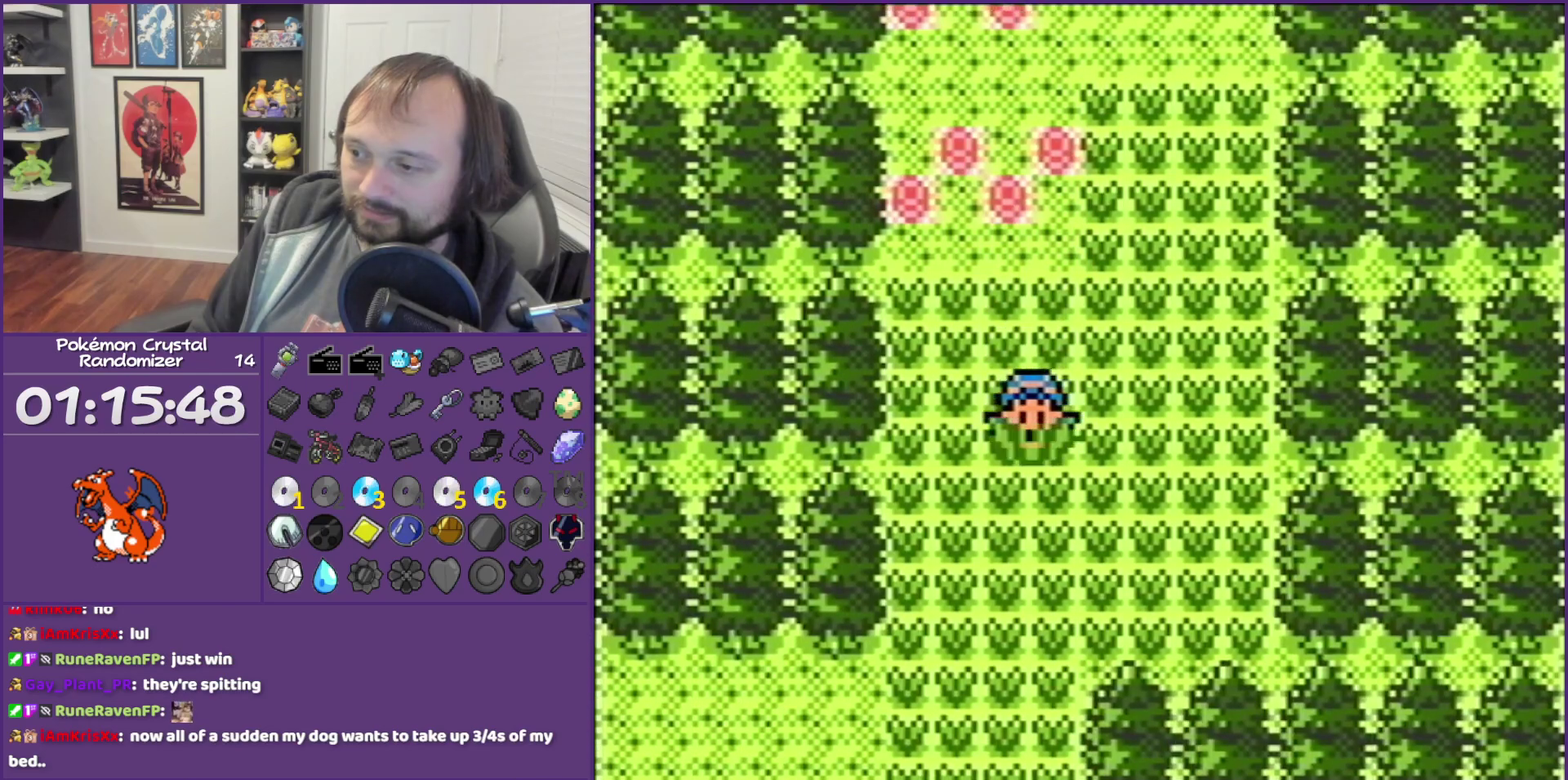
{"buttons": ["DPAD_LEFT"], "events": [[317, "DPAD_DOWN", "up"], [317, "DPAD_LEFT", "down"]]}
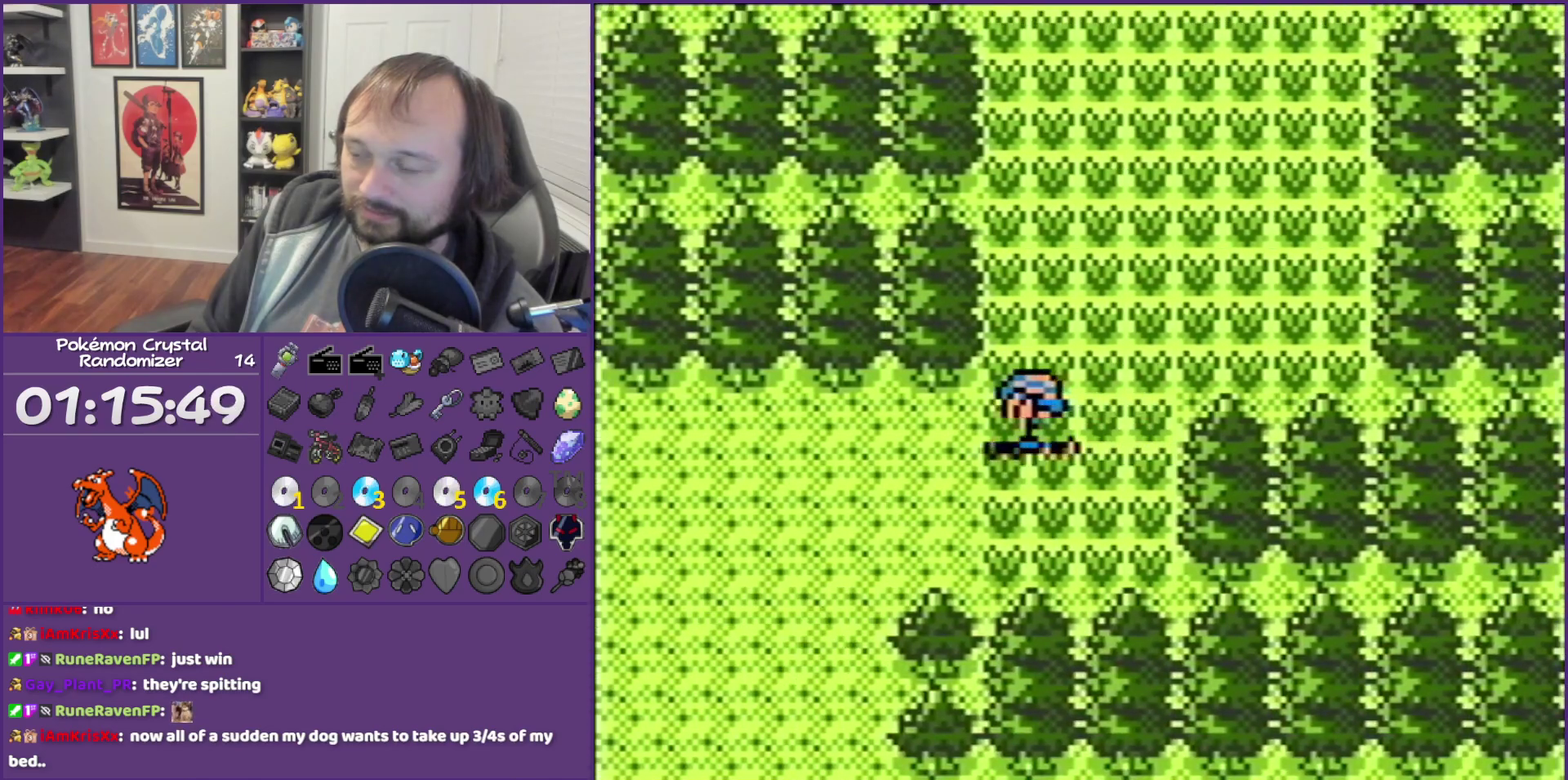
{"buttons": ["DPAD_DOWN"], "events": [[250, "DPAD_DOWN", "down"], [250, "DPAD_LEFT", "up"]]}
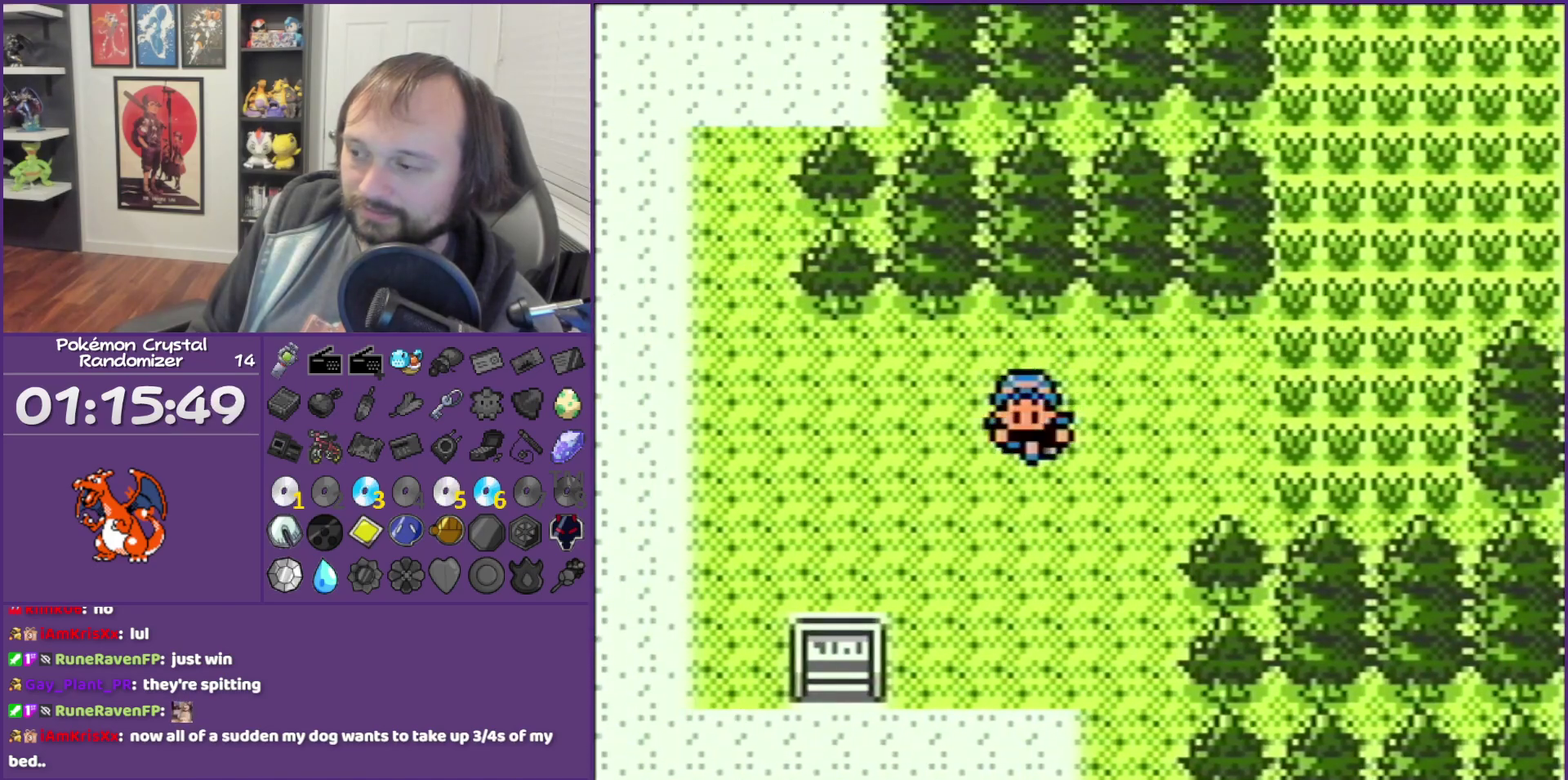
{"buttons": ["DPAD_DOWN"], "events": []}
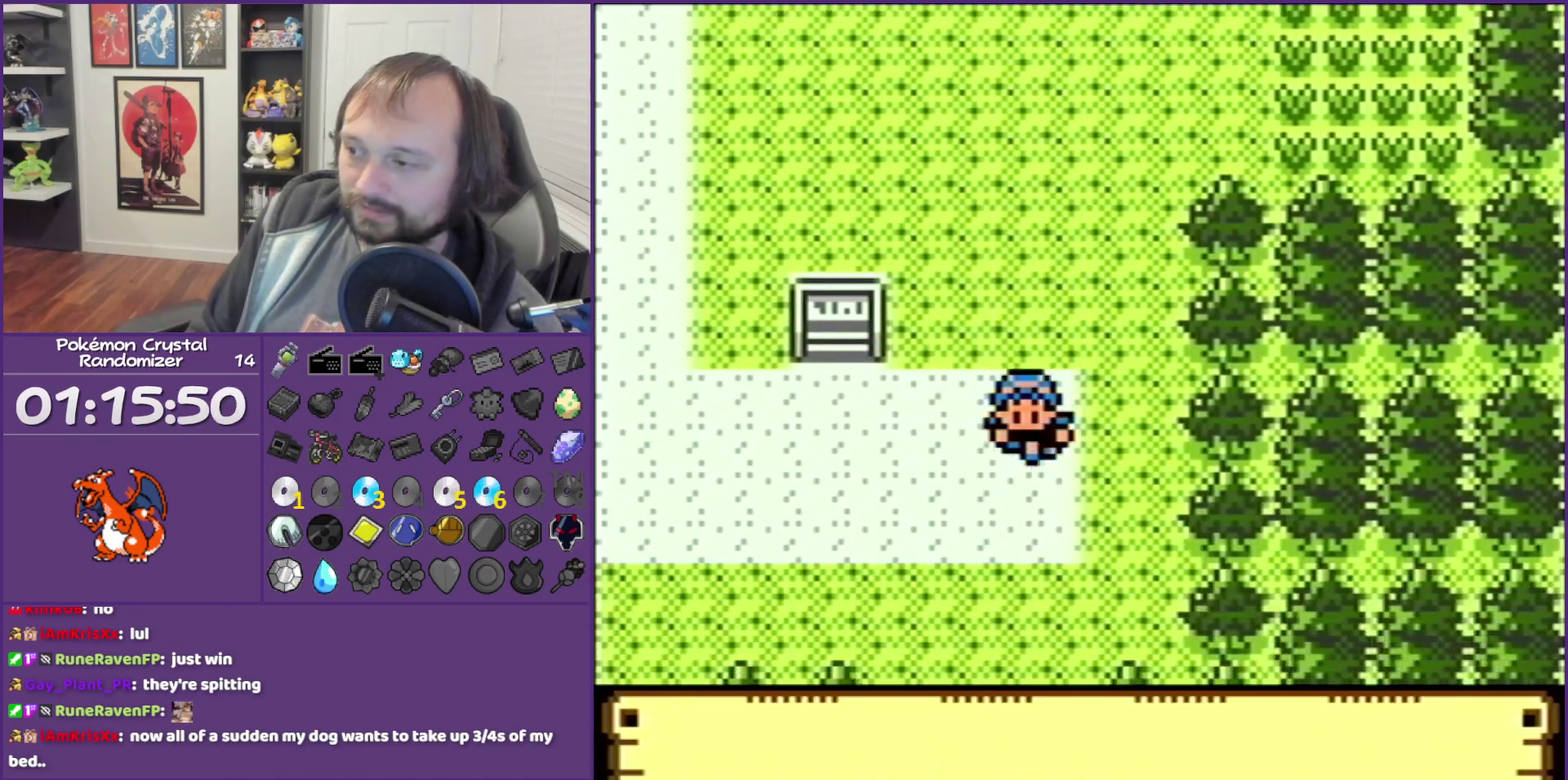
{"buttons": ["DPAD_DOWN"], "events": [[317, "DPAD_DOWN", "up"], [317, "DPAD_RIGHT", "down"], [367, "DPAD_DOWN", "down"], [367, "DPAD_RIGHT", "up"]]}
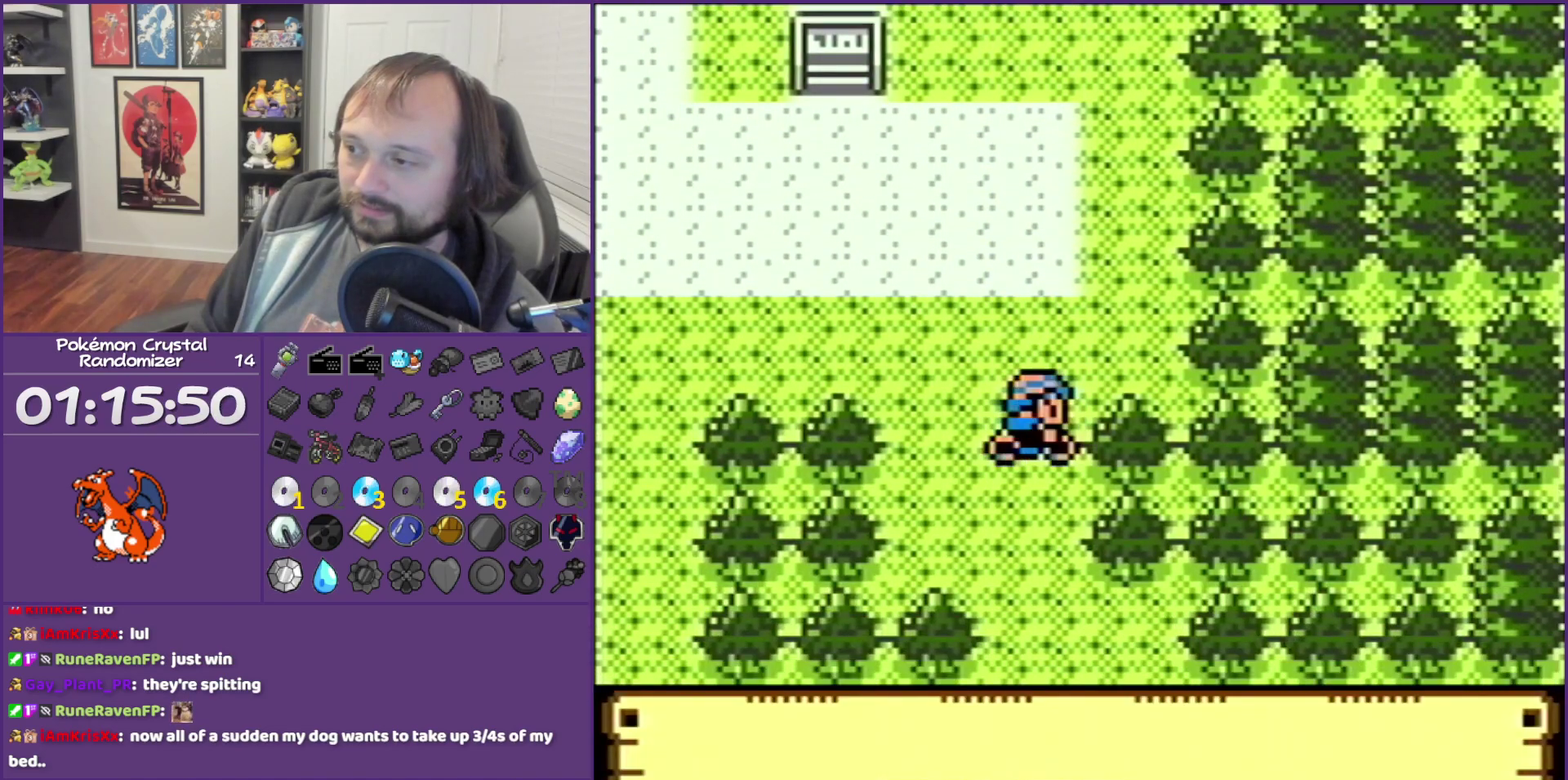
{"buttons": ["DPAD_DOWN", "DPAD_RIGHT"], "events": [[217, "DPAD_DOWN", "up"], [217, "DPAD_RIGHT", "down"], [400, "DPAD_DOWN", "down"]]}
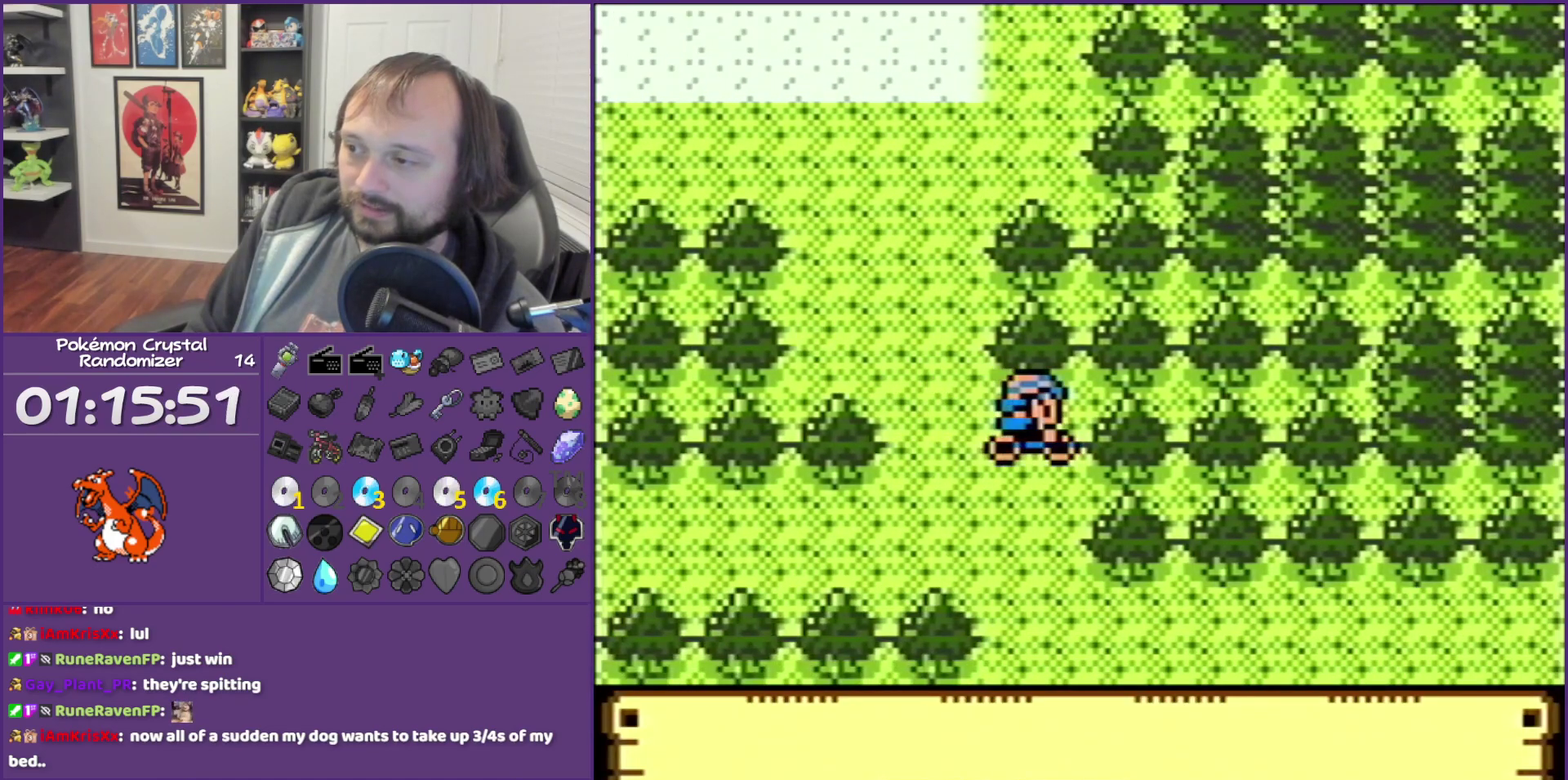
{"buttons": ["DPAD_RIGHT"], "events": [[283, "DPAD_RIGHT", "up"], [400, "DPAD_DOWN", "up"], [400, "DPAD_RIGHT", "down"]]}
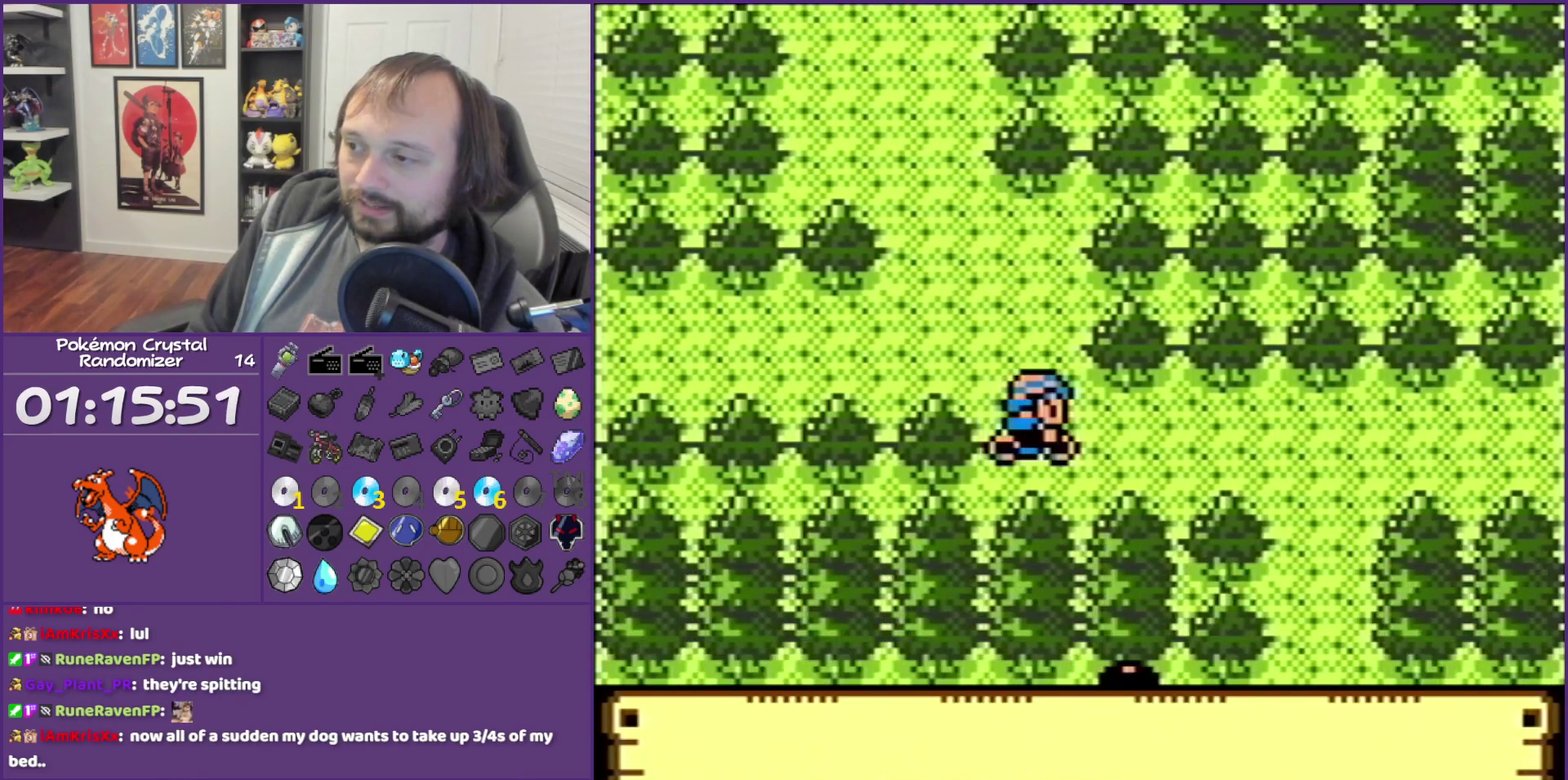
{"buttons": ["DPAD_DOWN"], "events": [[417, "DPAD_DOWN", "down"], [417, "DPAD_RIGHT", "up"]]}
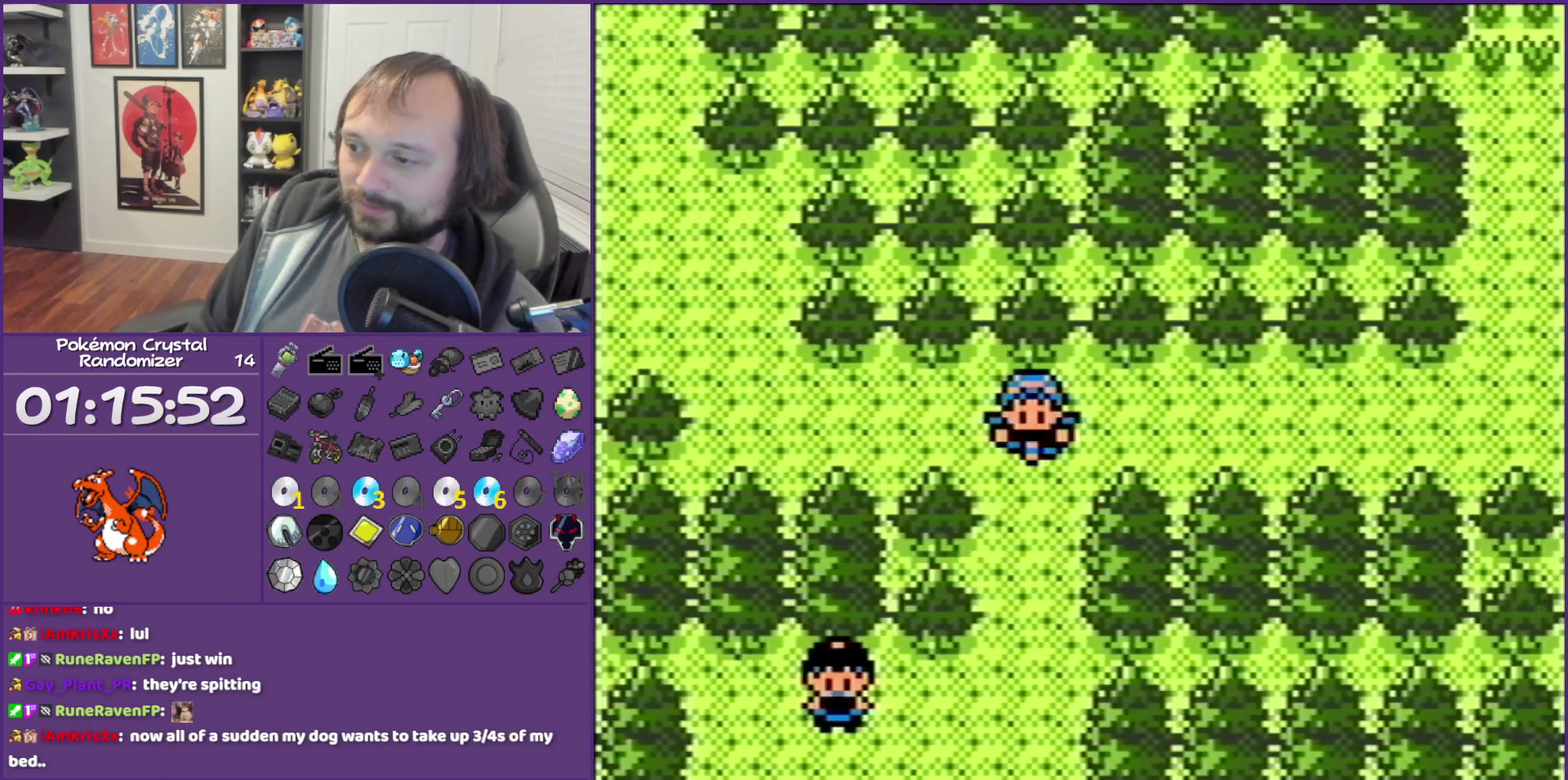
{"buttons": ["DPAD_DOWN"], "events": []}
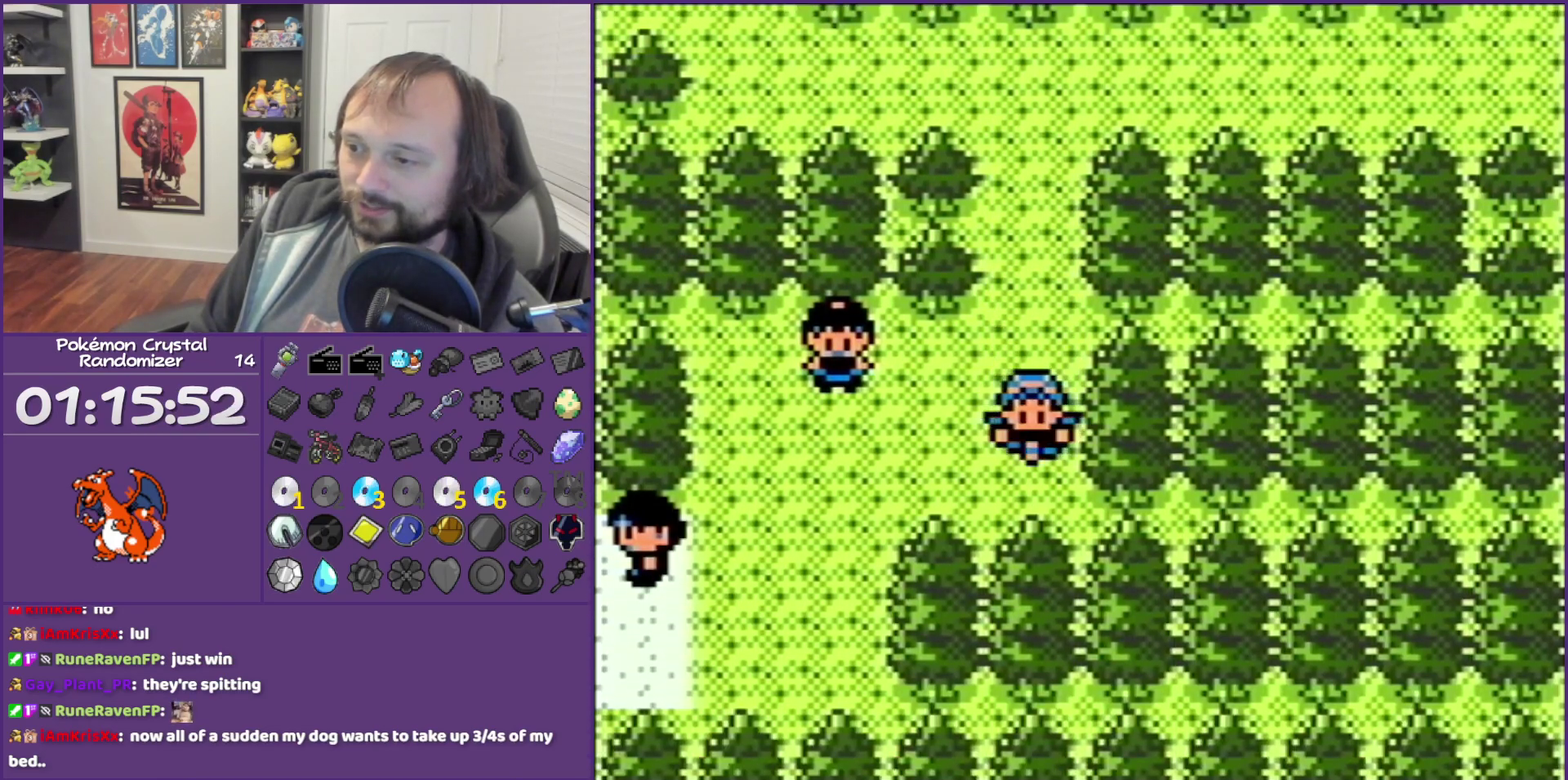
{"buttons": ["DPAD_DOWN", "DPAD_LEFT"], "events": [[17, "DPAD_DOWN", "up"], [17, "DPAD_LEFT", "down"], [217, "DPAD_DOWN", "down"], [333, "DPAD_LEFT", "up"], [450, "DPAD_LEFT", "down"]]}
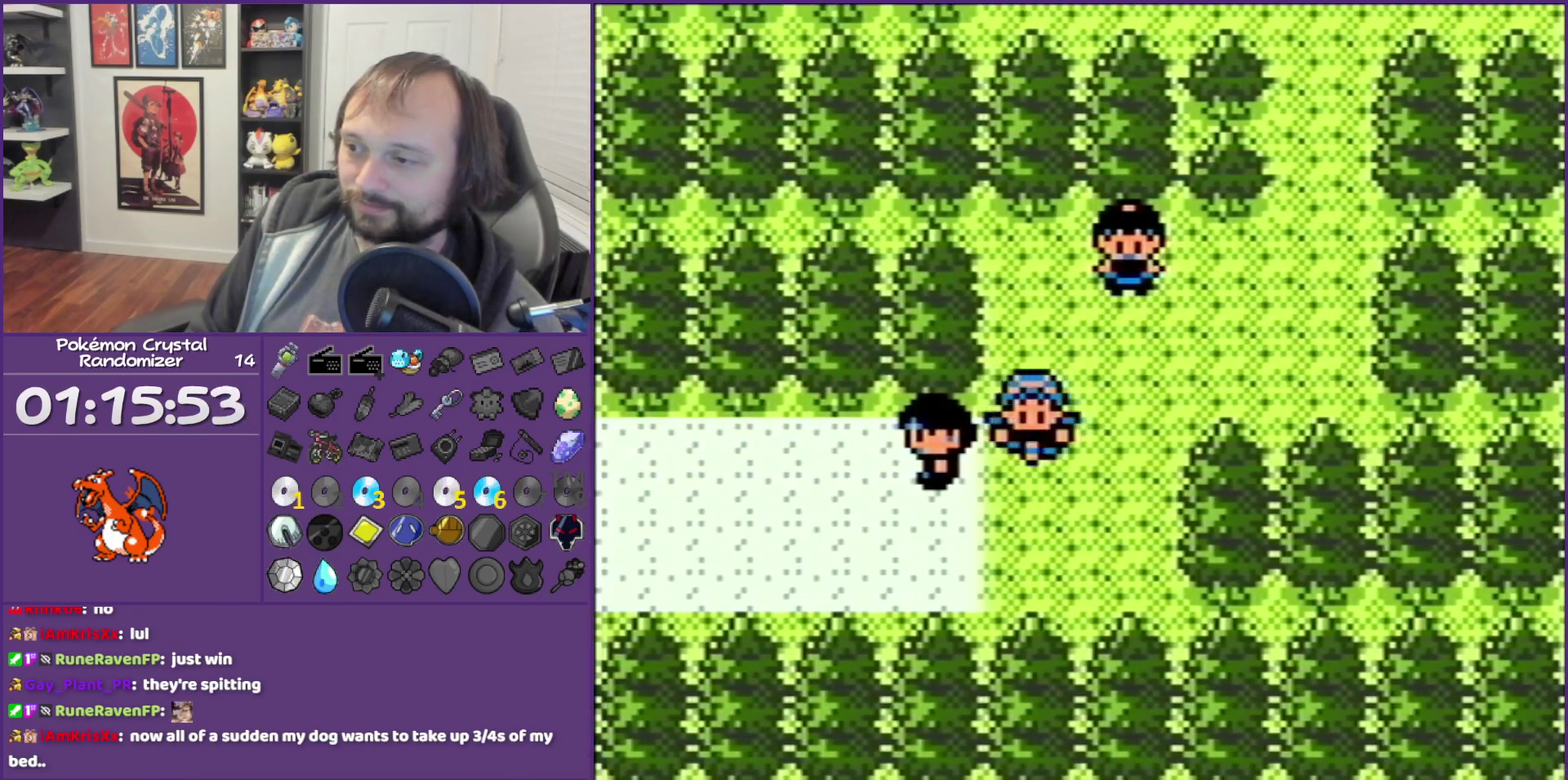
{"buttons": ["DPAD_LEFT"], "events": [[100, "DPAD_DOWN", "up"]]}
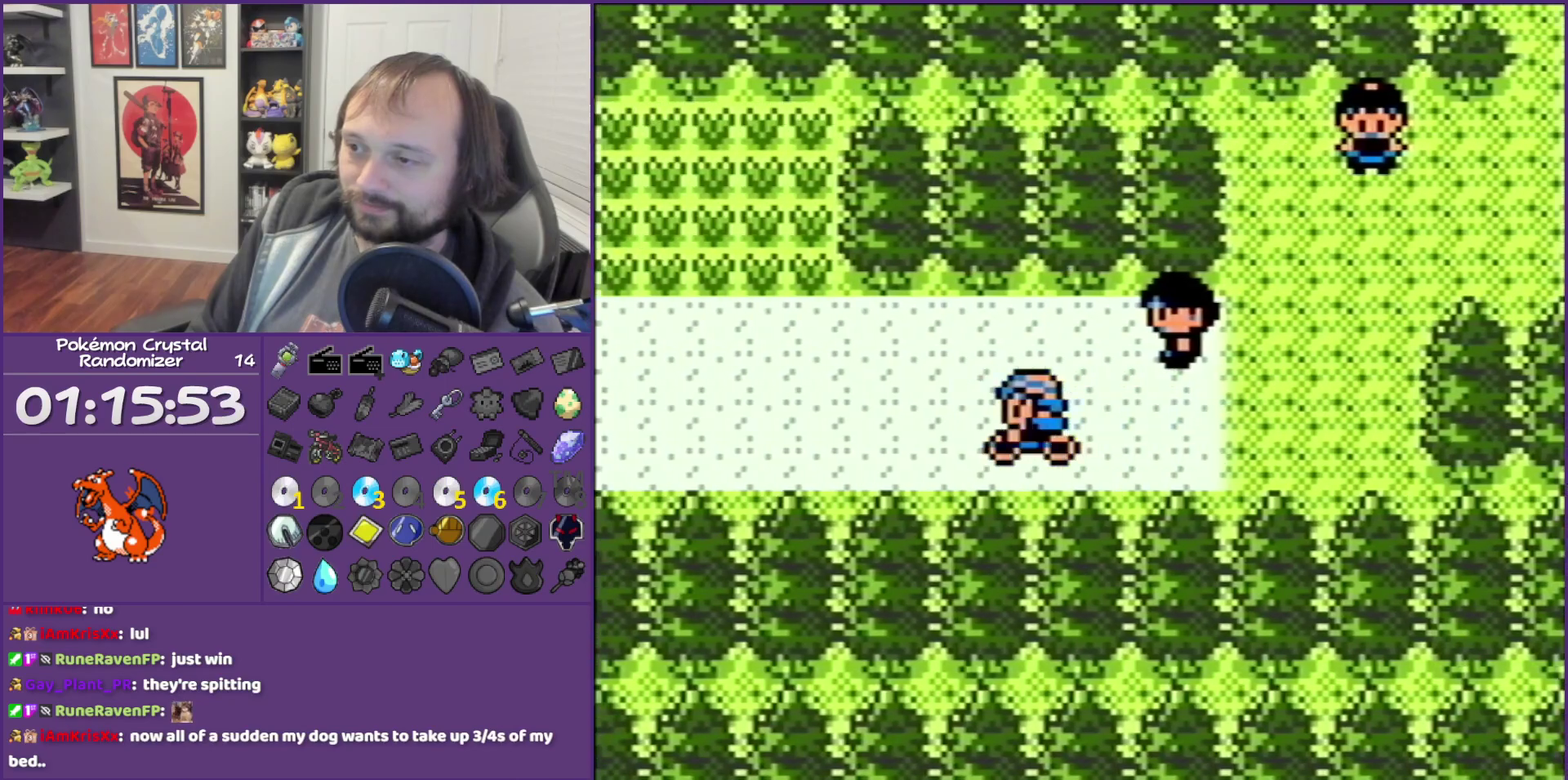
{"buttons": ["DPAD_UP", "DPAD_LEFT"], "events": [[483, "DPAD_UP", "down"]]}
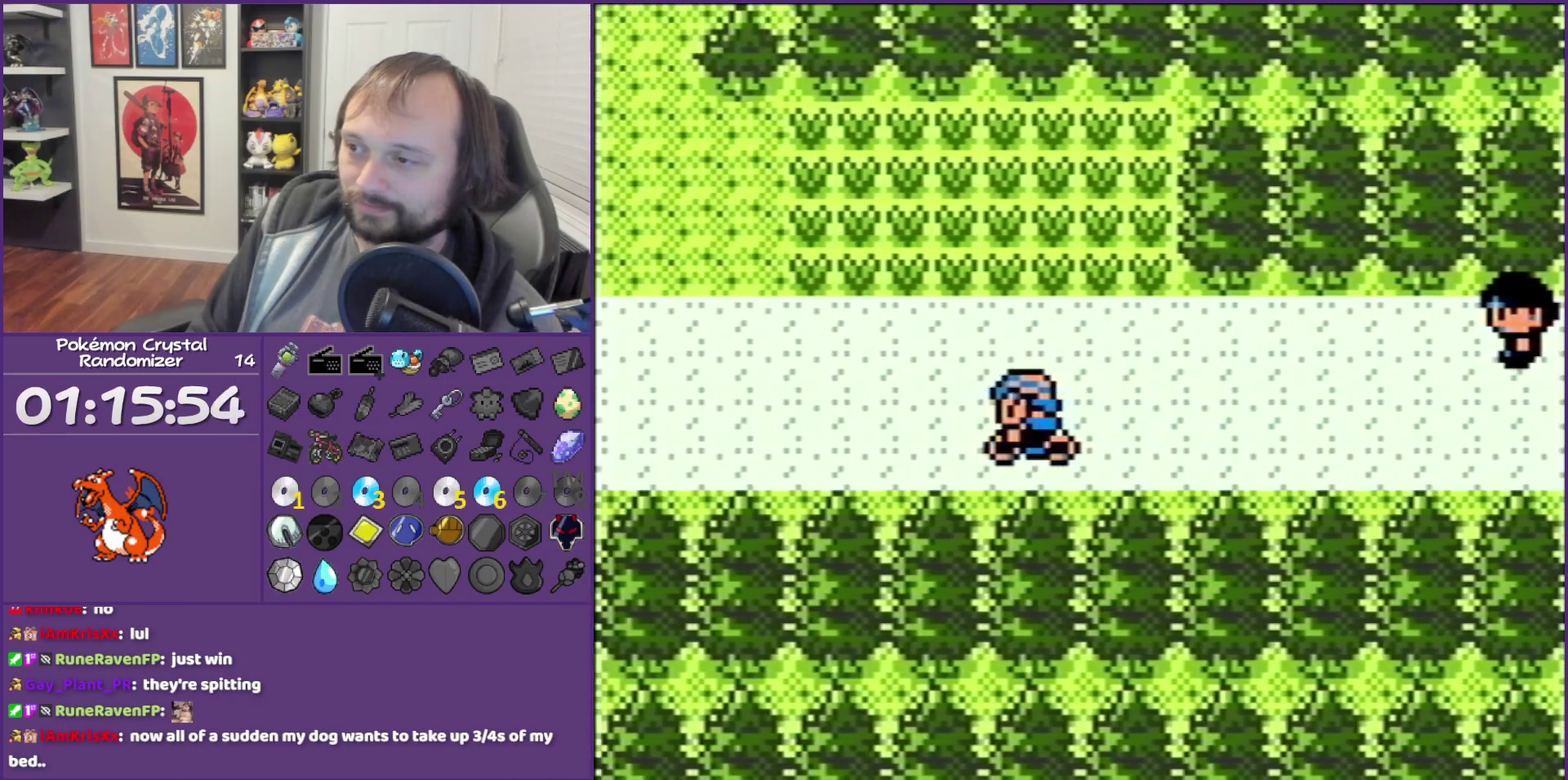
{"buttons": ["DPAD_LEFT"], "events": [[50, "DPAD_LEFT", "up"], [383, "DPAD_LEFT", "down"], [383, "DPAD_UP", "up"]]}
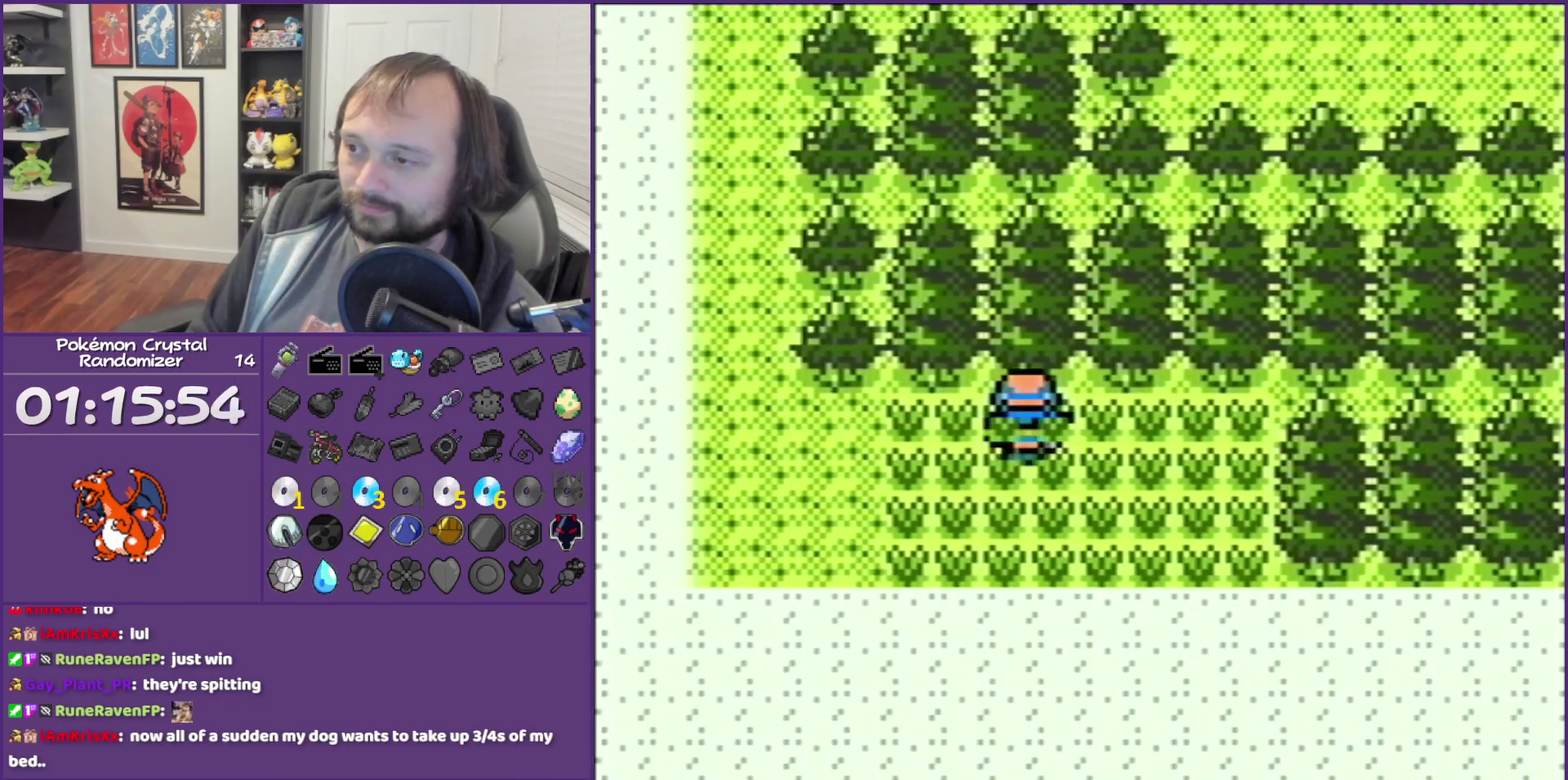
{"buttons": ["DPAD_LEFT"], "events": []}
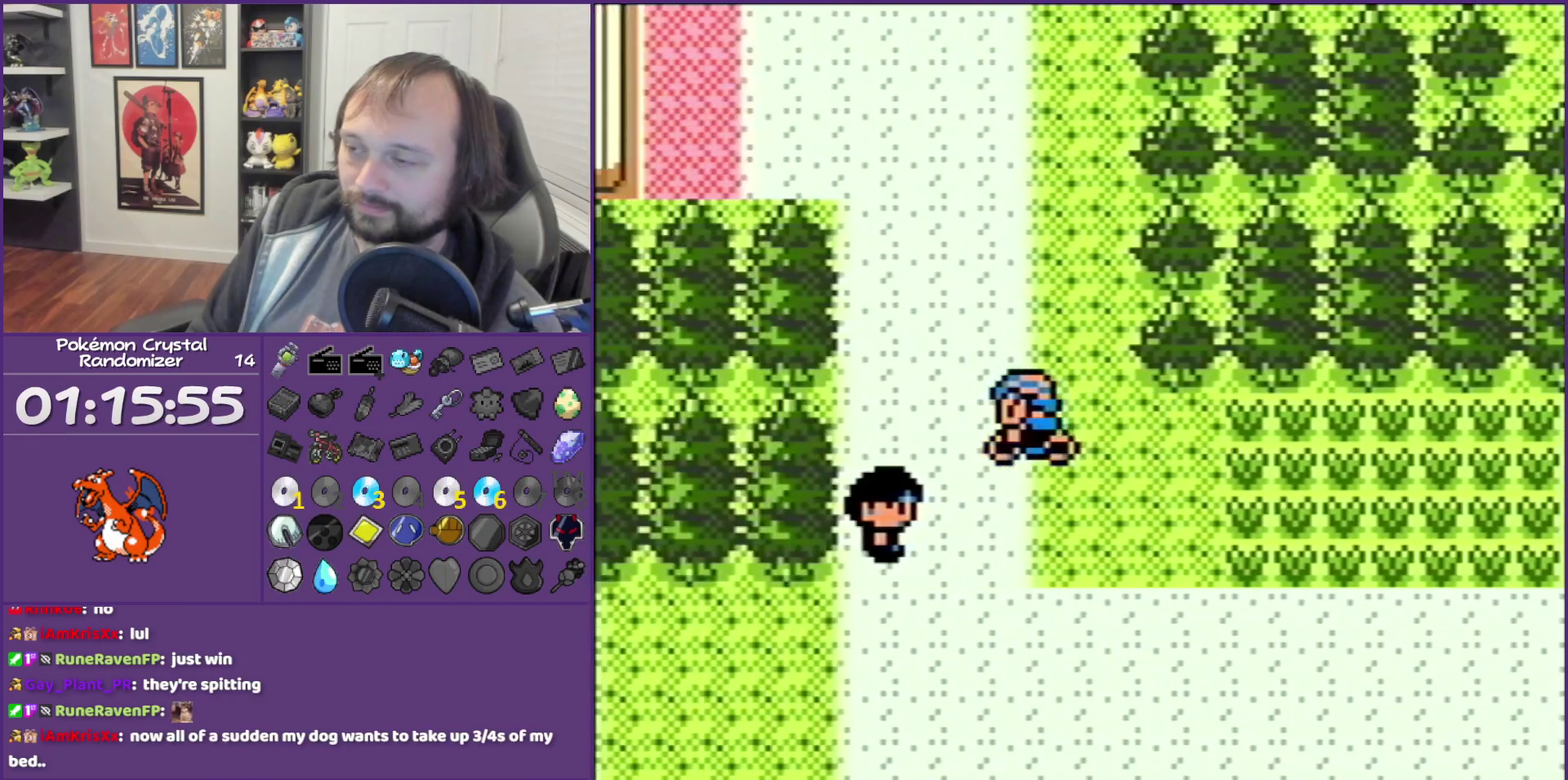
{"buttons": ["DPAD_LEFT"], "events": [[17, "DPAD_UP", "down"], [50, "DPAD_LEFT", "up"], [317, "DPAD_LEFT", "down"], [350, "DPAD_UP", "up"]]}
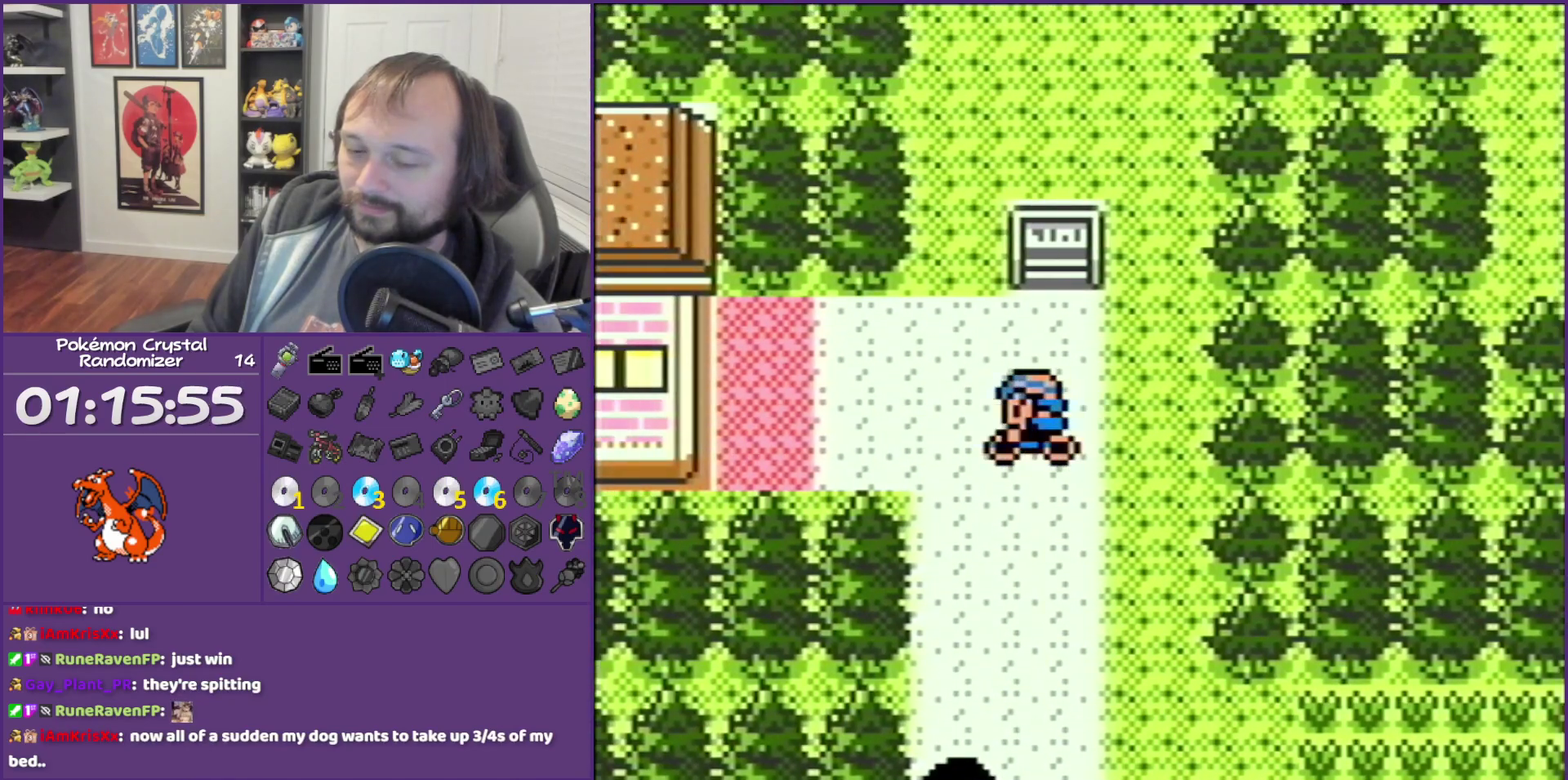
{"buttons": ["DPAD_LEFT"], "events": []}
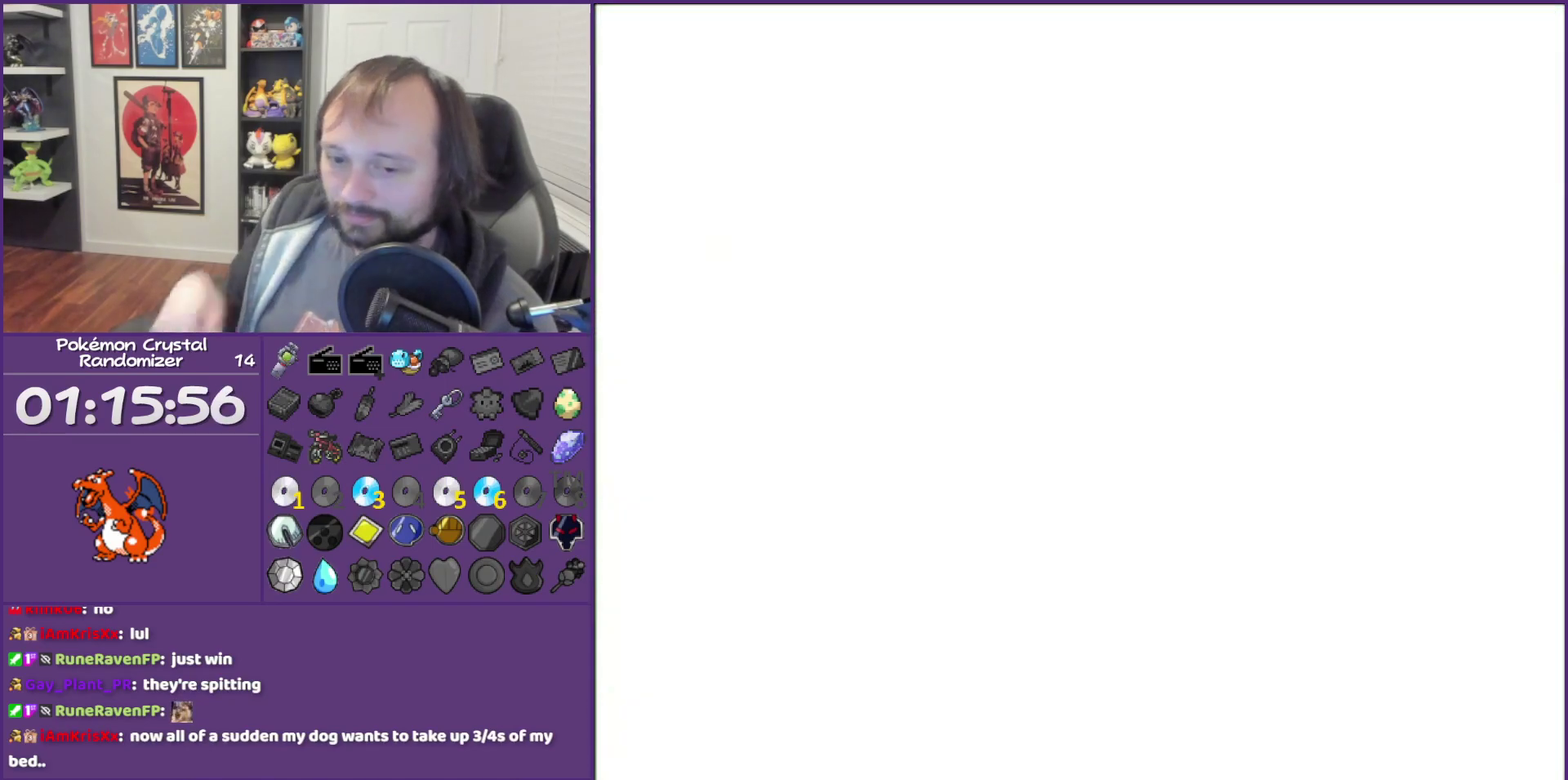
{"buttons": ["DPAD_LEFT"], "events": []}
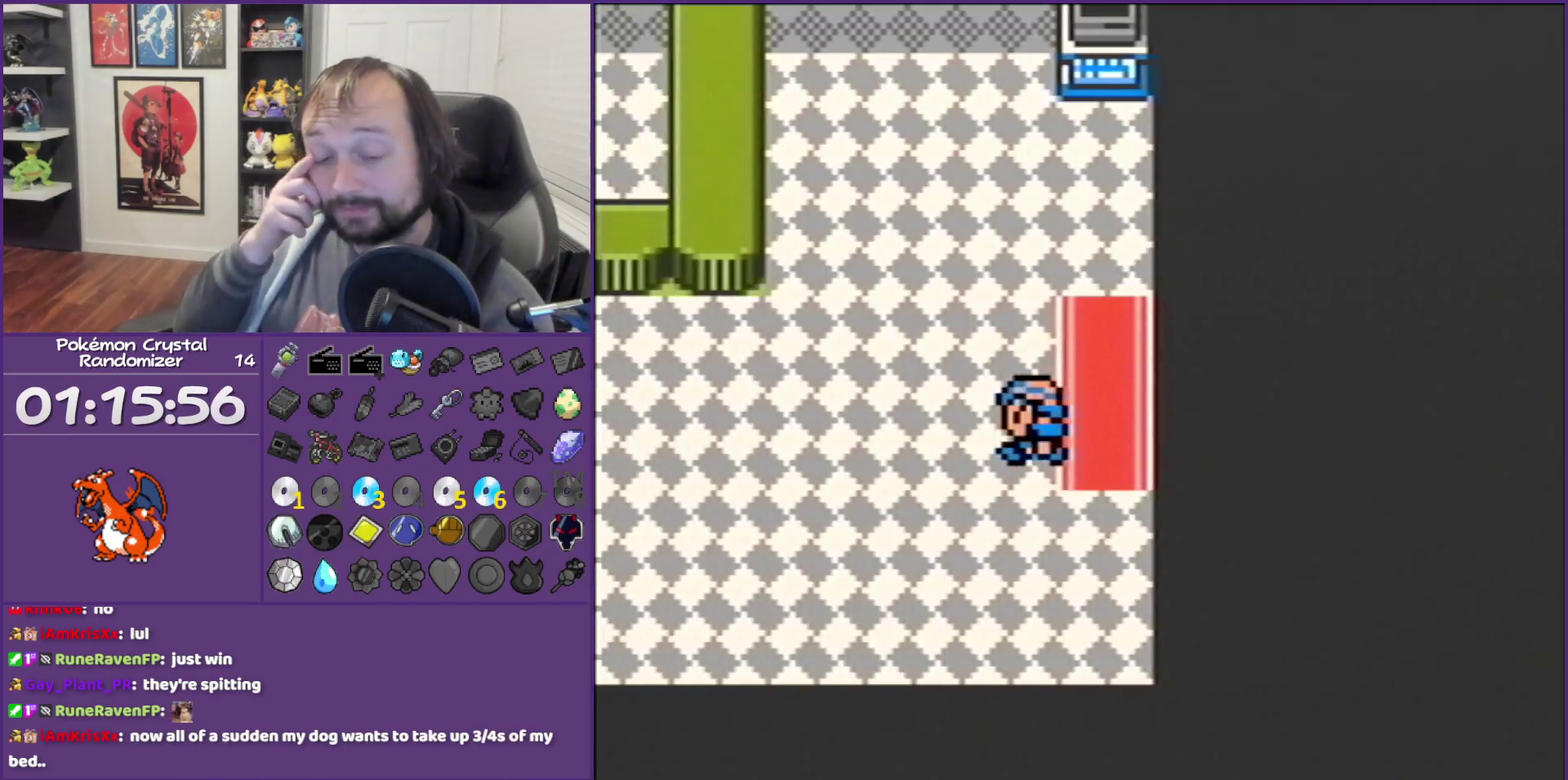
{"buttons": ["DPAD_LEFT"], "events": []}